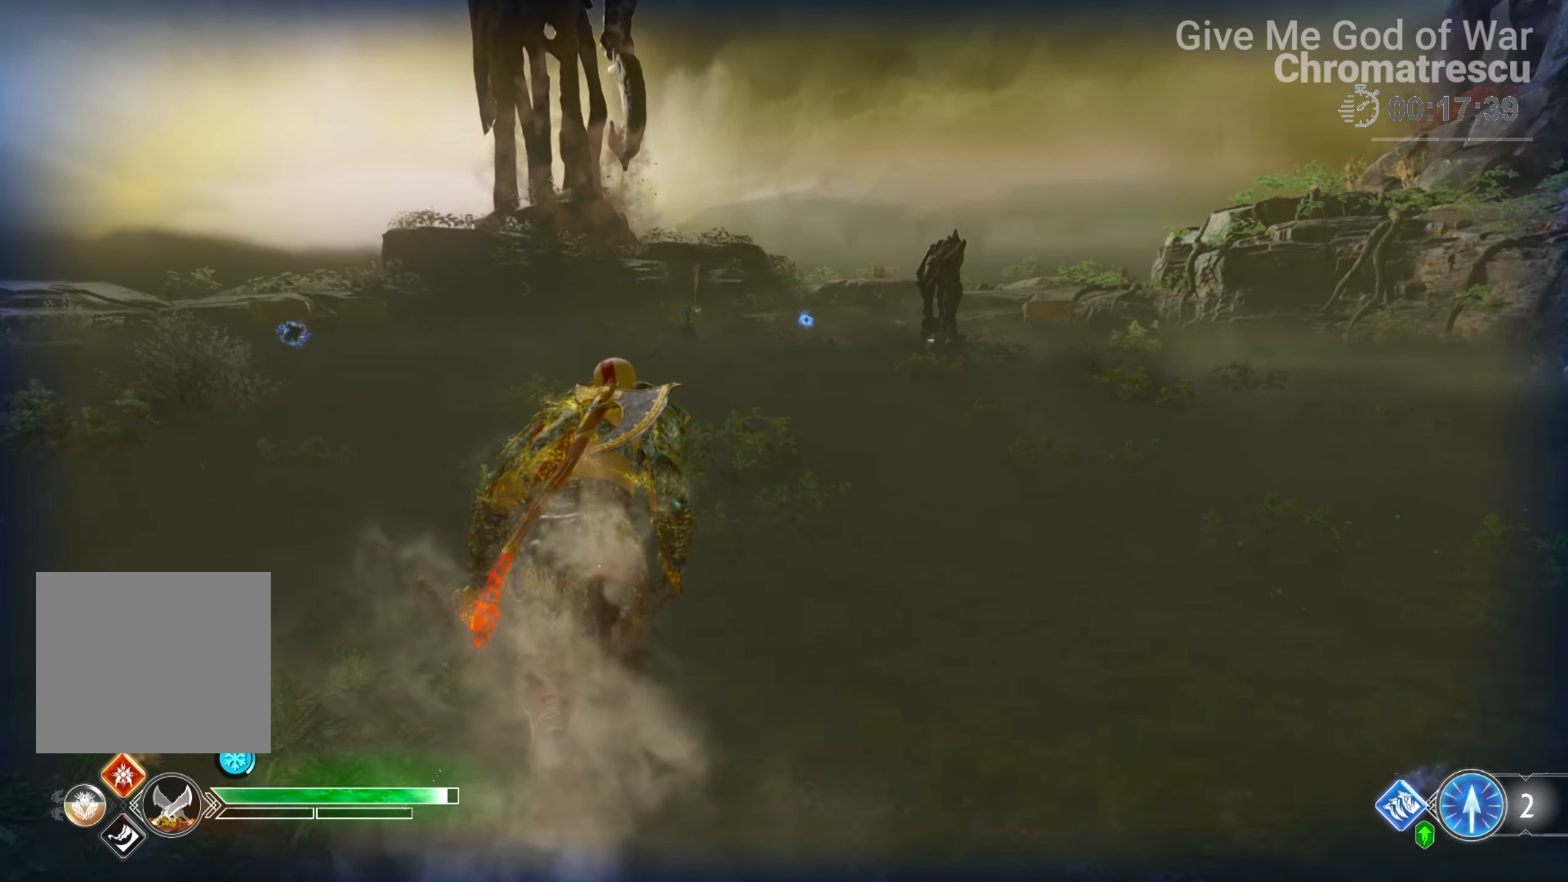
Gameplay with a controller (PlayStation layout); each line is a JSON object with the inputs held at the frame after it. "events" lists button and stick changes between this image and that frame as [ms after this image, input, new state], when the widget could be followed in between.
{"buttons": [], "left_stick": "up-left", "right_stick": "center", "events": [[85, "L3", "up"], [187, "SQUARE", "down"], [203, "L3", "down"], [271, "SQUARE", "up"], [339, "L3", "up"], [441, "L3", "down"], [441, "SQUARE", "down"], [458, "SQUARE", "up"], [492, "L3", "up"], [492, "left_stick", "up-left"]]}
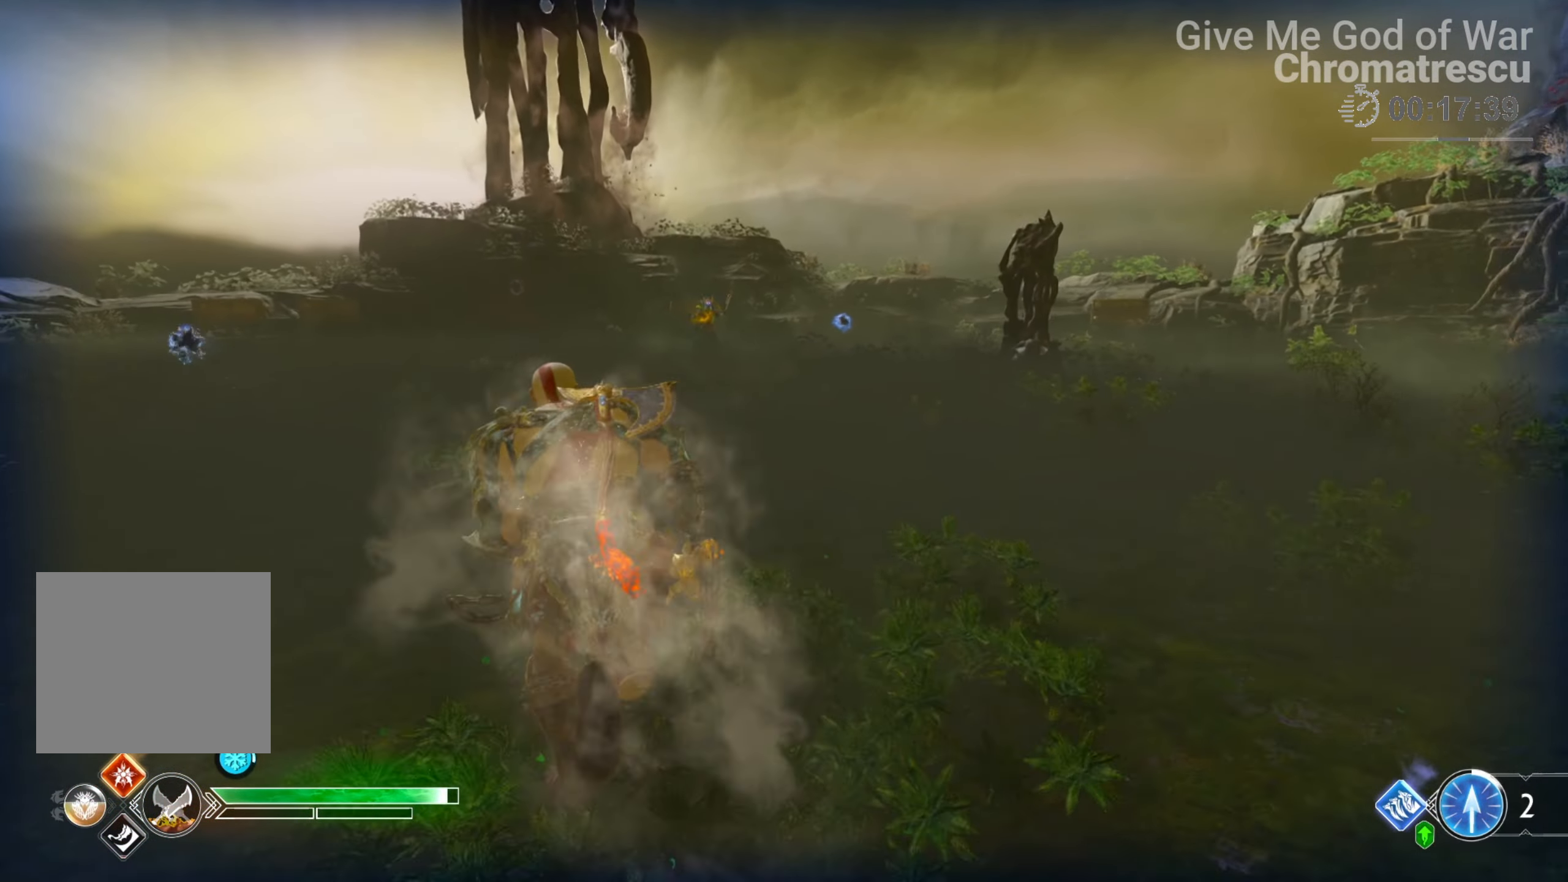
{"buttons": ["L3"], "left_stick": "up", "right_stick": "center", "events": [[33, "SQUARE", "down"], [135, "SQUARE", "up"], [152, "L3", "down"], [220, "SQUARE", "down"], [288, "L3", "up"], [288, "SQUARE", "up"], [372, "L3", "down"], [372, "SQUARE", "down"], [372, "left_stick", "up"], [457, "SQUARE", "up"]]}
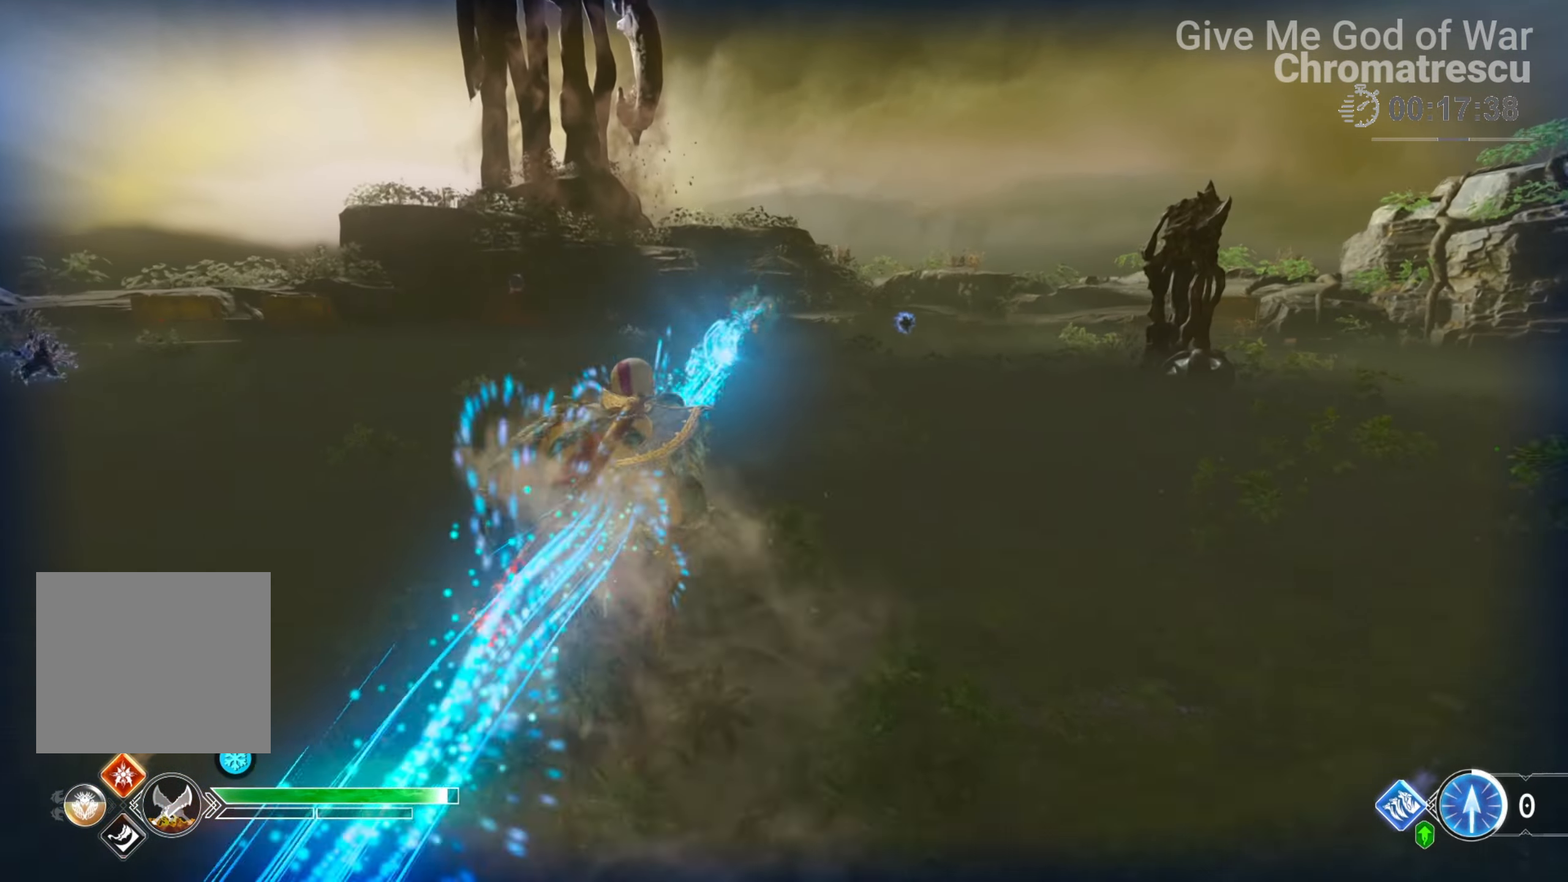
{"buttons": ["SQUARE"], "left_stick": "up", "right_stick": "center", "events": [[34, "L3", "up"], [34, "left_stick", "up-left"], [102, "SQUARE", "down"], [187, "L3", "down"], [187, "left_stick", "up"], [220, "SQUARE", "up"], [288, "SQUARE", "down"], [373, "L3", "up"], [407, "SQUARE", "up"], [458, "SQUARE", "down"]]}
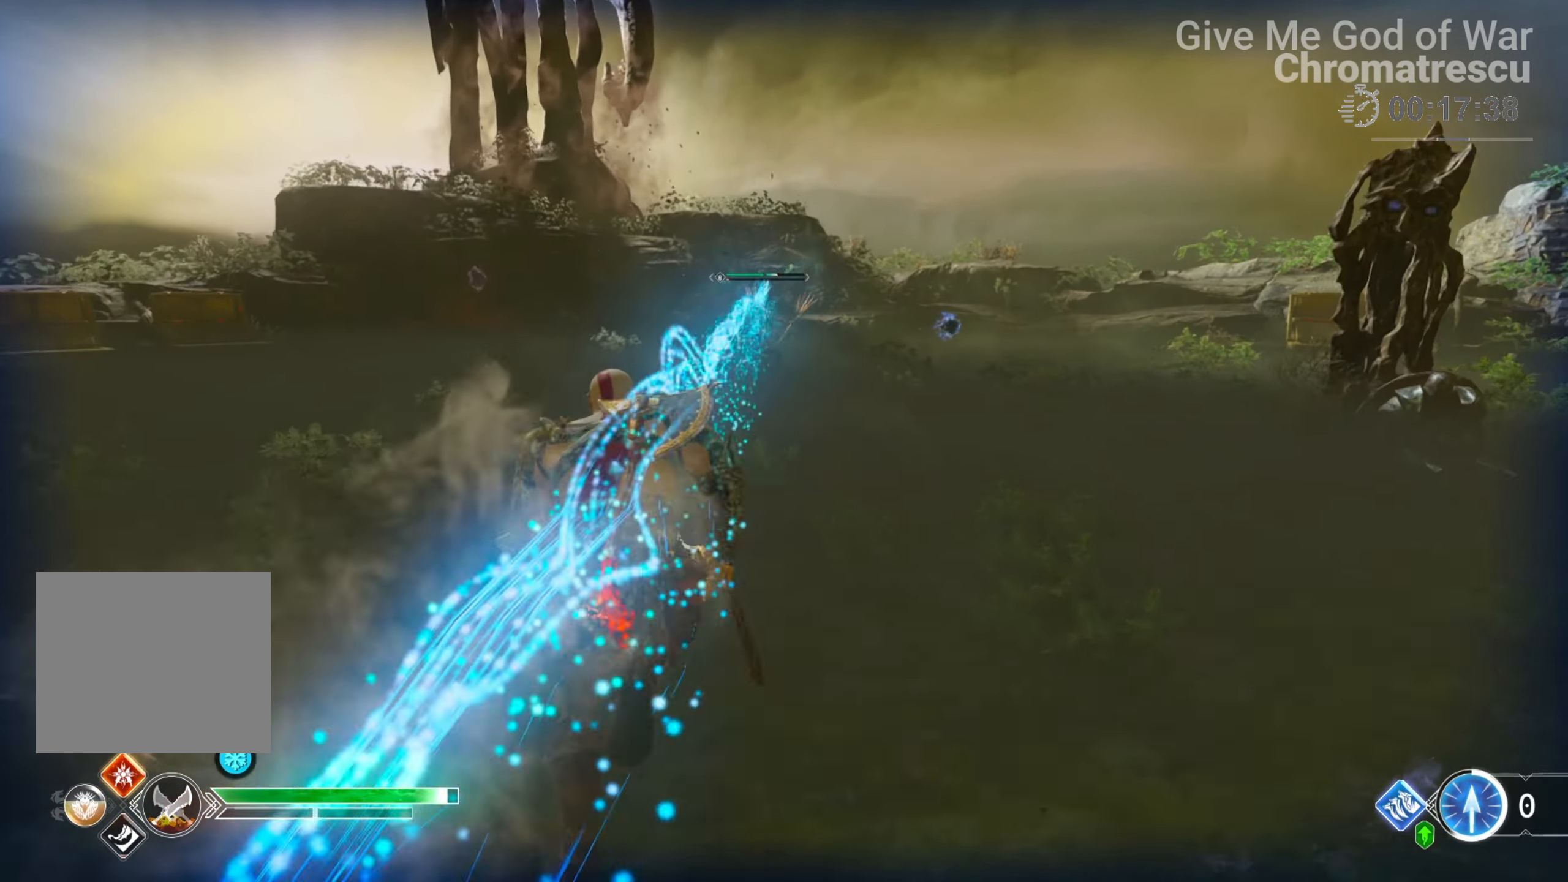
{"buttons": [], "left_stick": "up-left", "right_stick": "center", "events": [[271, "SQUARE", "up"], [339, "left_stick", "up-left"]]}
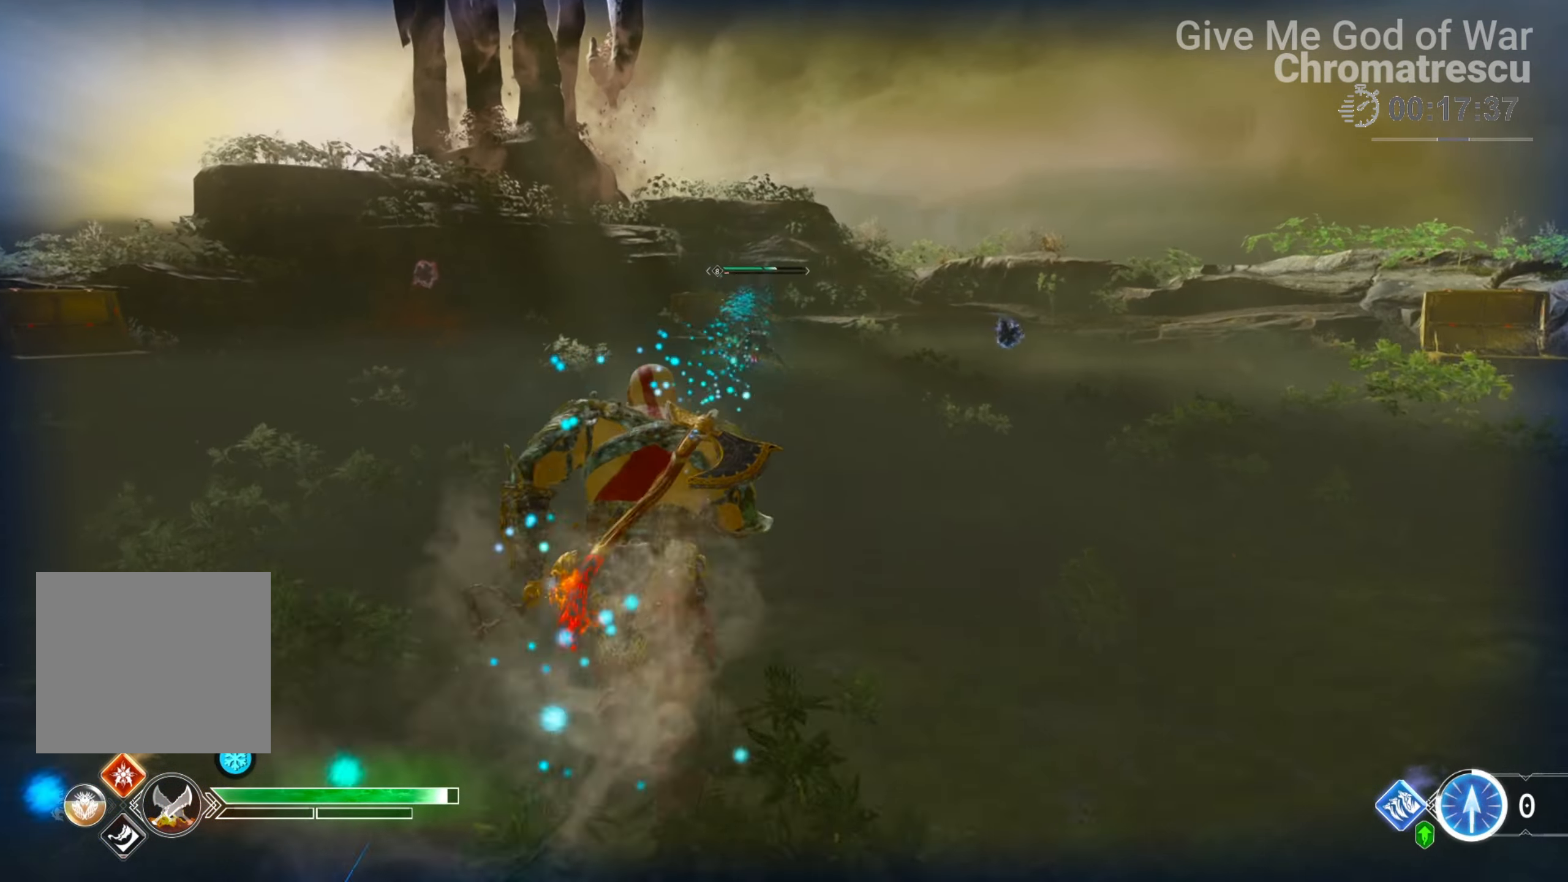
{"buttons": [], "left_stick": "center", "right_stick": "center", "events": [[136, "START", "down"], [288, "START", "up"], [373, "left_stick", "center"]]}
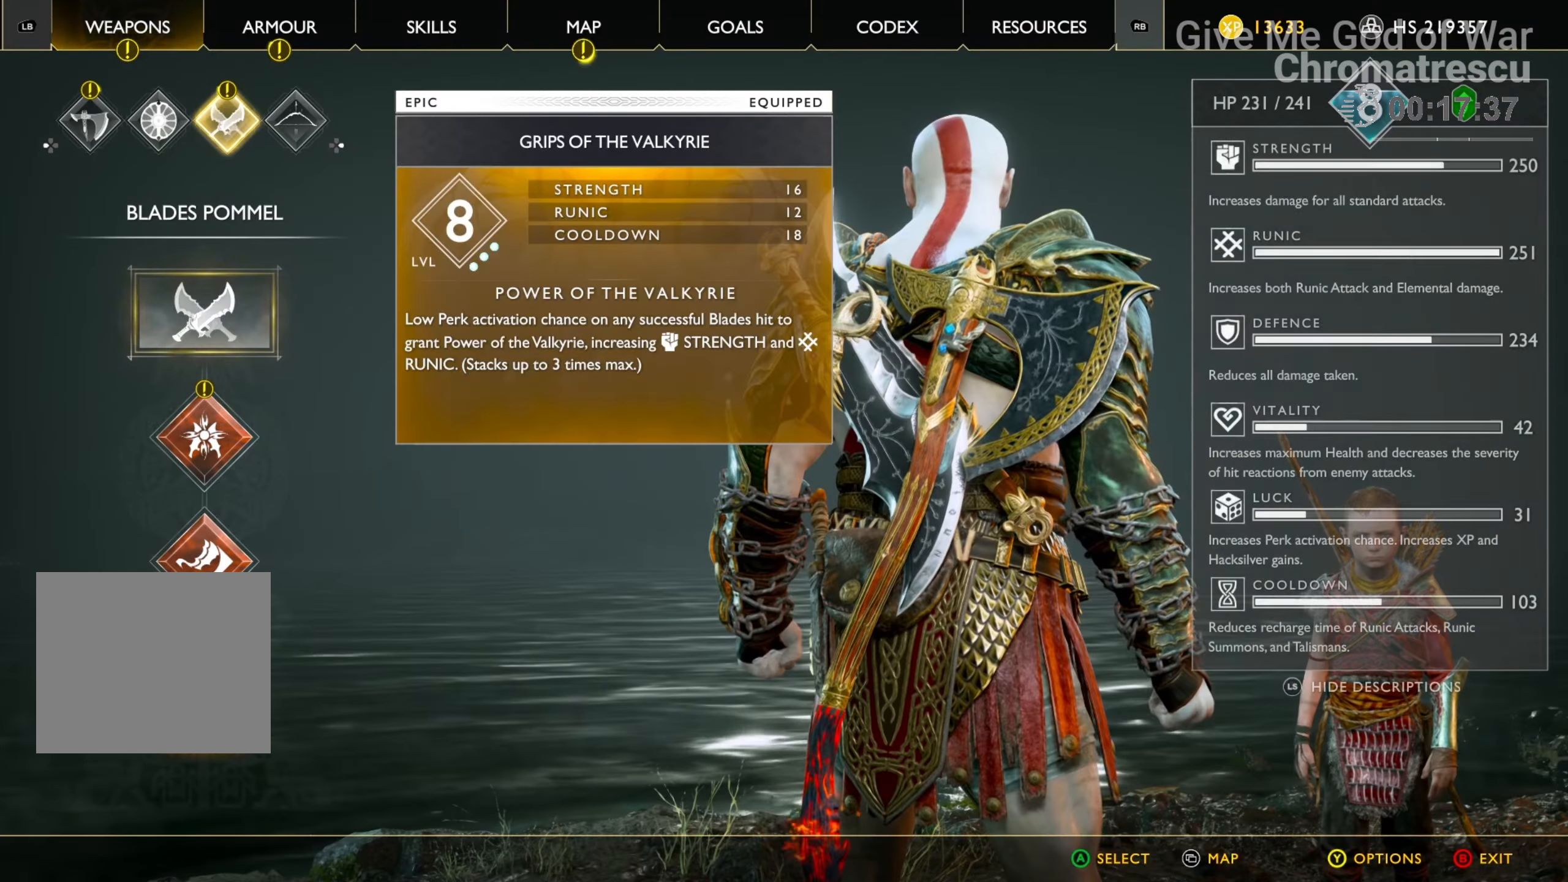
{"buttons": [], "left_stick": "center", "right_stick": "center", "events": [[322, "DPAD_RIGHT", "down"], [441, "DPAD_RIGHT", "up"]]}
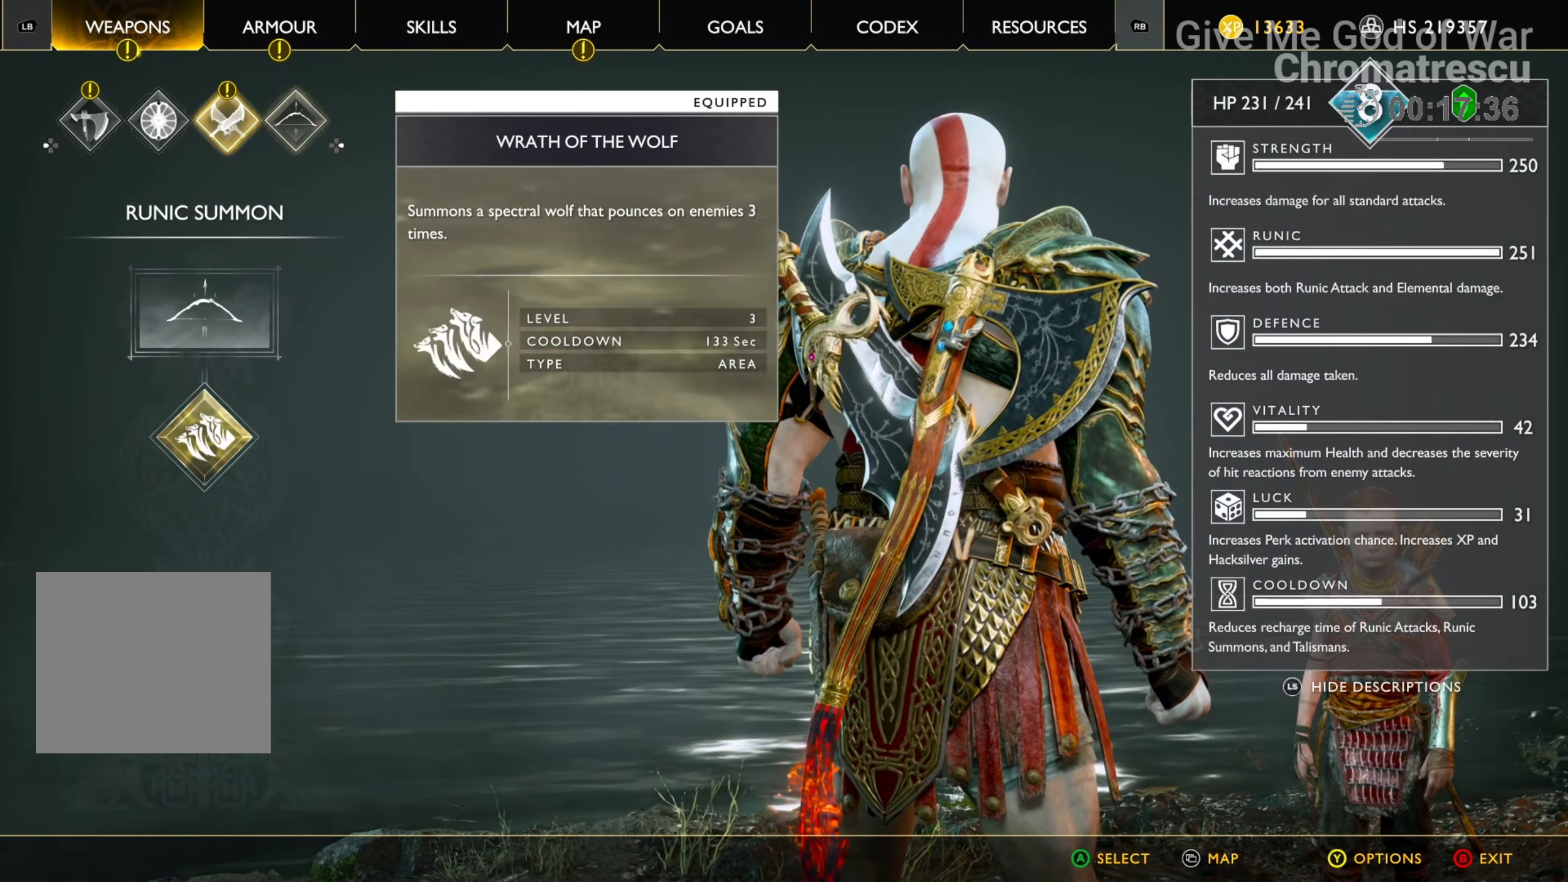
{"buttons": [], "left_stick": "center", "right_stick": "center", "events": [[101, "DPAD_UP", "down"], [203, "DPAD_UP", "up"]]}
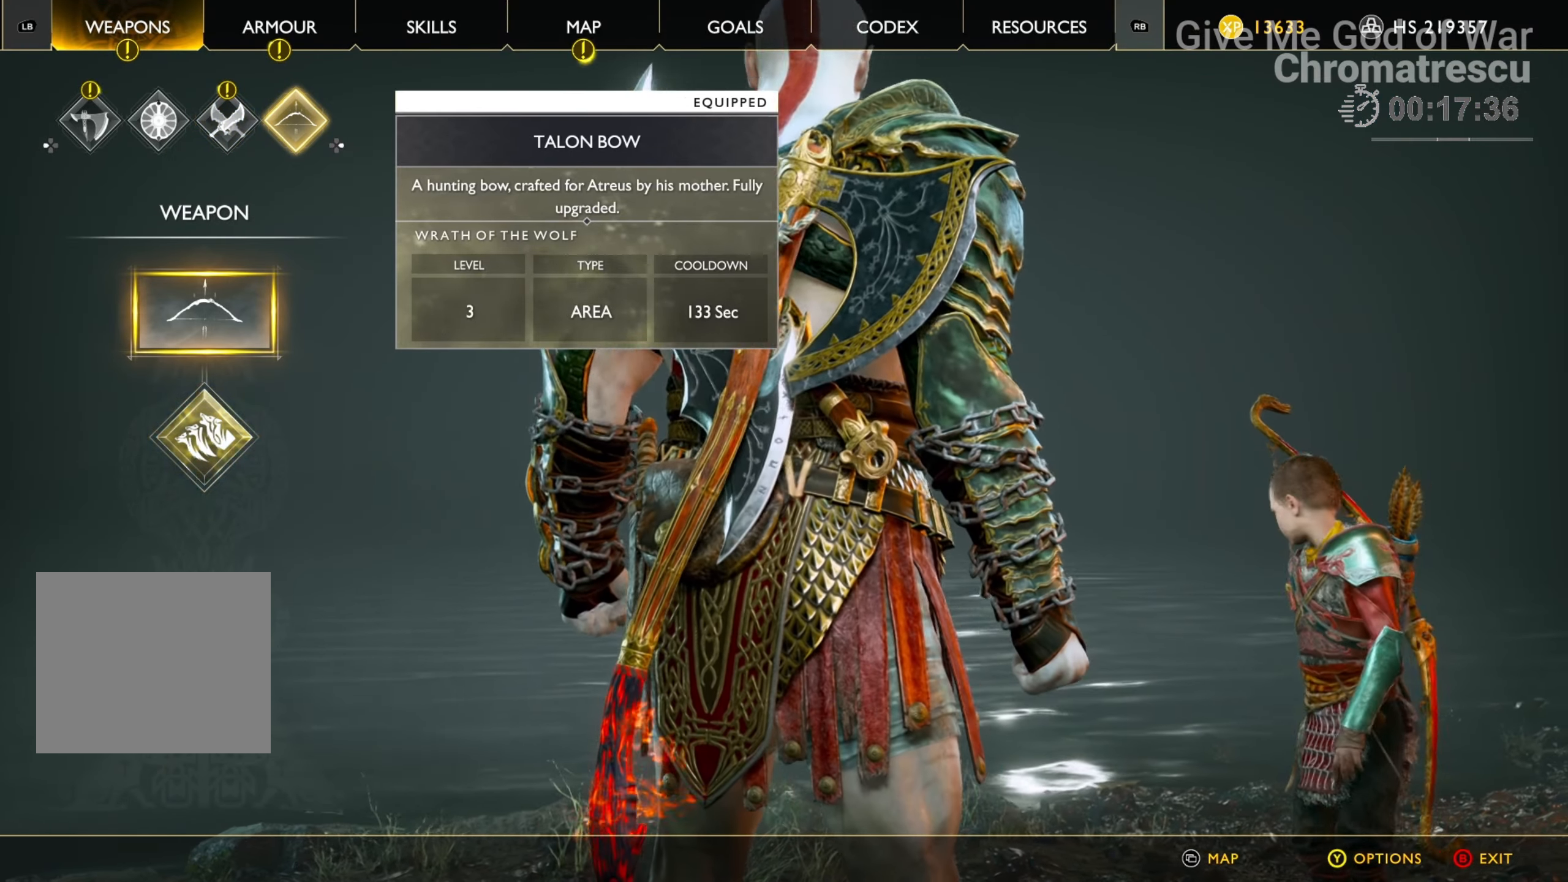
{"buttons": [], "left_stick": "center", "right_stick": "center", "events": [[34, "DPAD_DOWN", "down"], [119, "DPAD_DOWN", "up"], [170, "CROSS", "down"], [254, "CROSS", "up"], [339, "DPAD_DOWN", "down"], [424, "DPAD_DOWN", "up"]]}
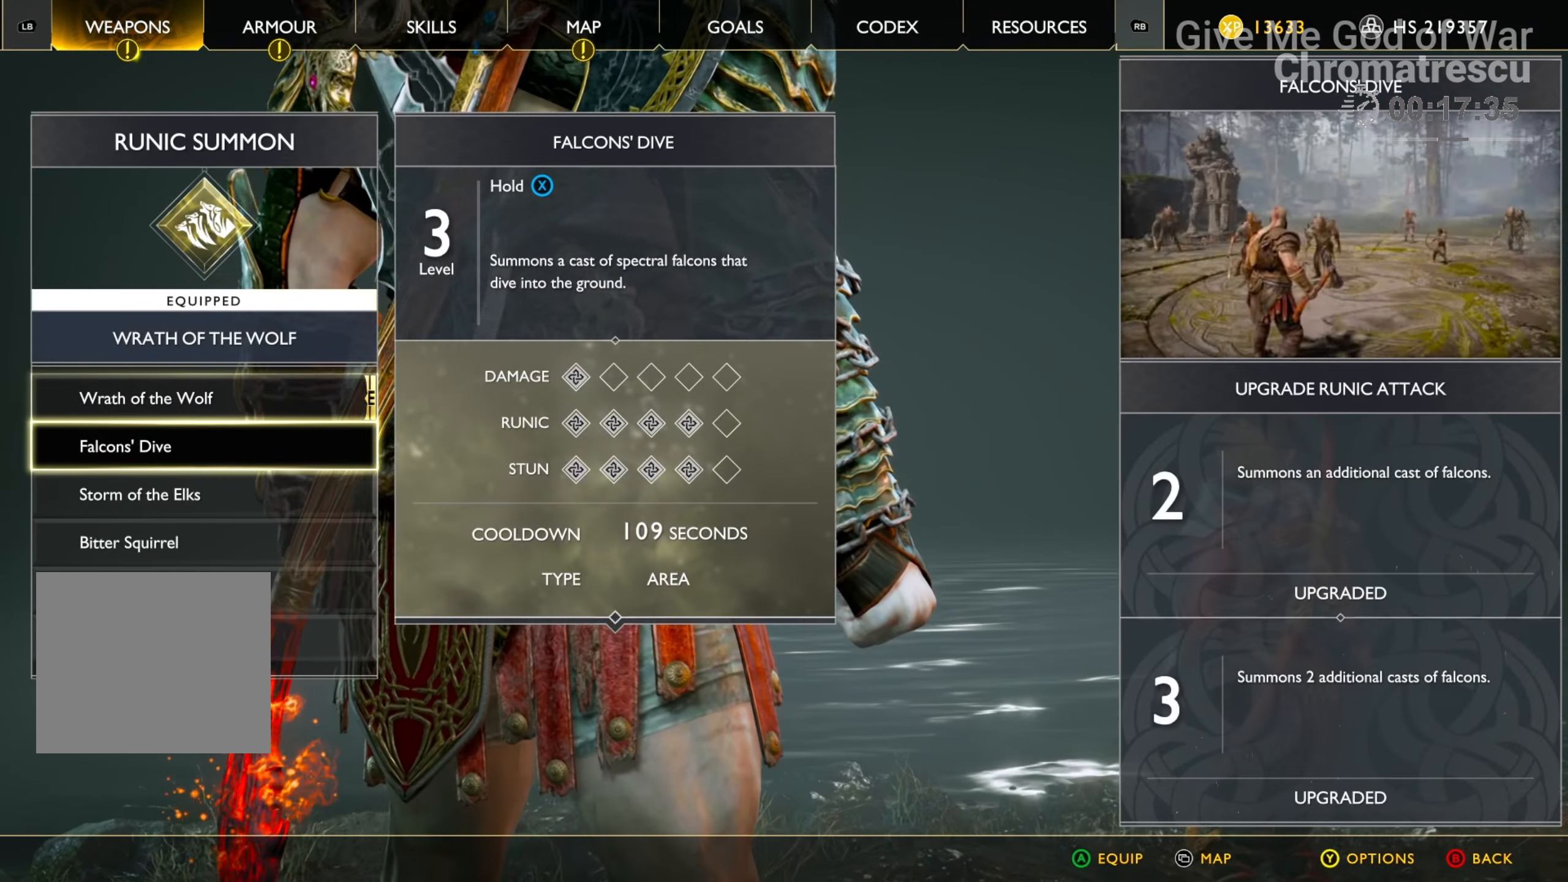
{"buttons": [], "left_stick": "center", "right_stick": "center", "events": [[17, "DPAD_DOWN", "down"], [85, "DPAD_DOWN", "up"], [186, "DPAD_DOWN", "down"], [271, "DPAD_DOWN", "up"], [407, "CROSS", "down"], [508, "CROSS", "up"]]}
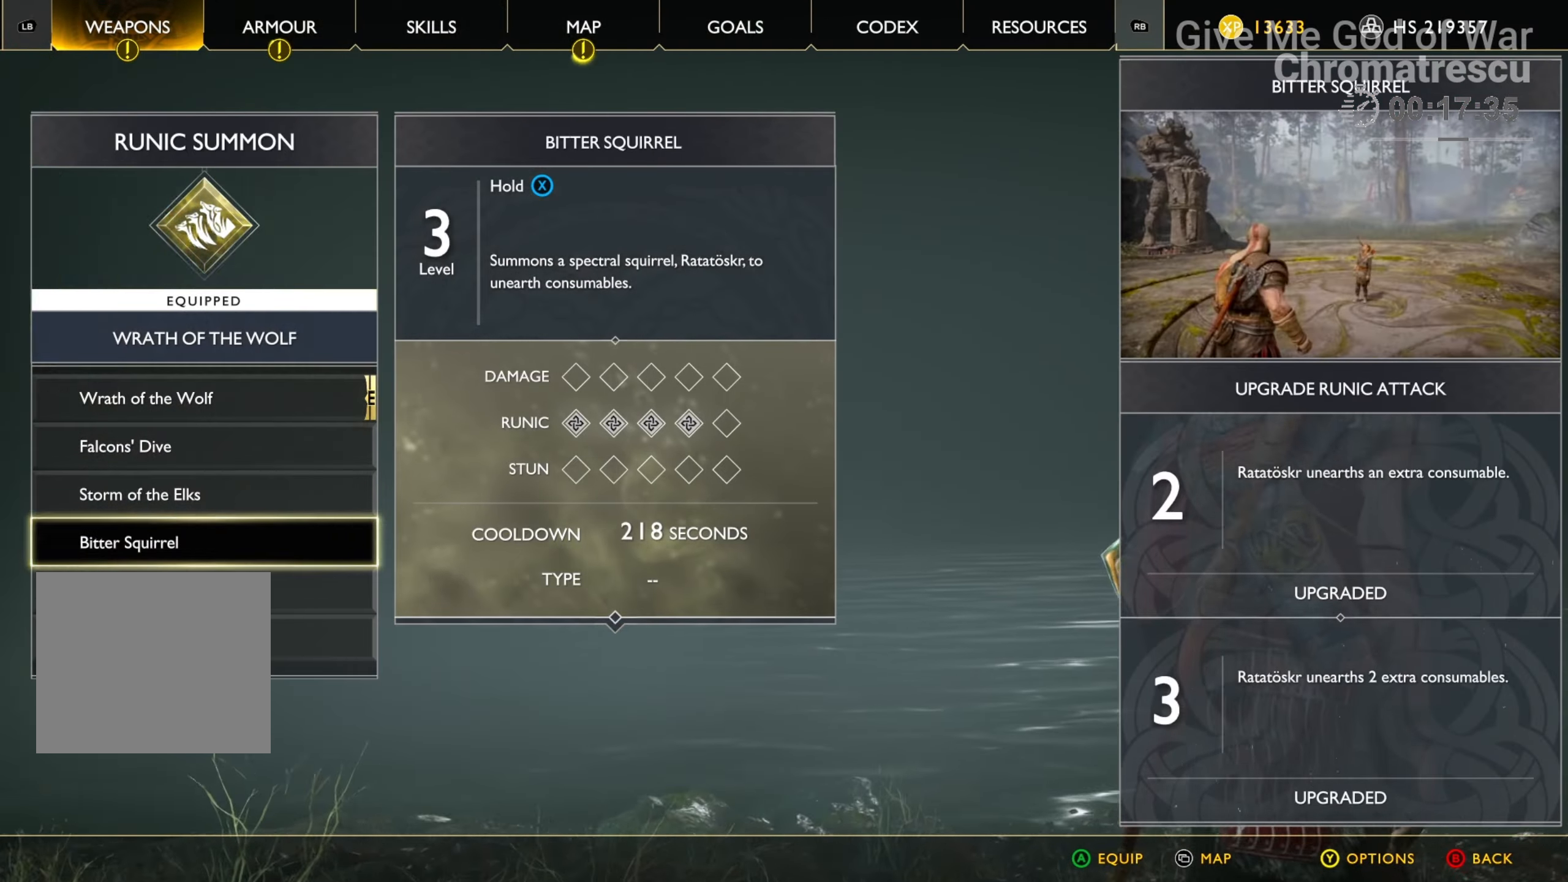
{"buttons": [], "left_stick": "center", "right_stick": "center", "events": [[119, "CIRCLE", "down"], [204, "CIRCLE", "up"], [305, "CIRCLE", "down"], [373, "CIRCLE", "up"]]}
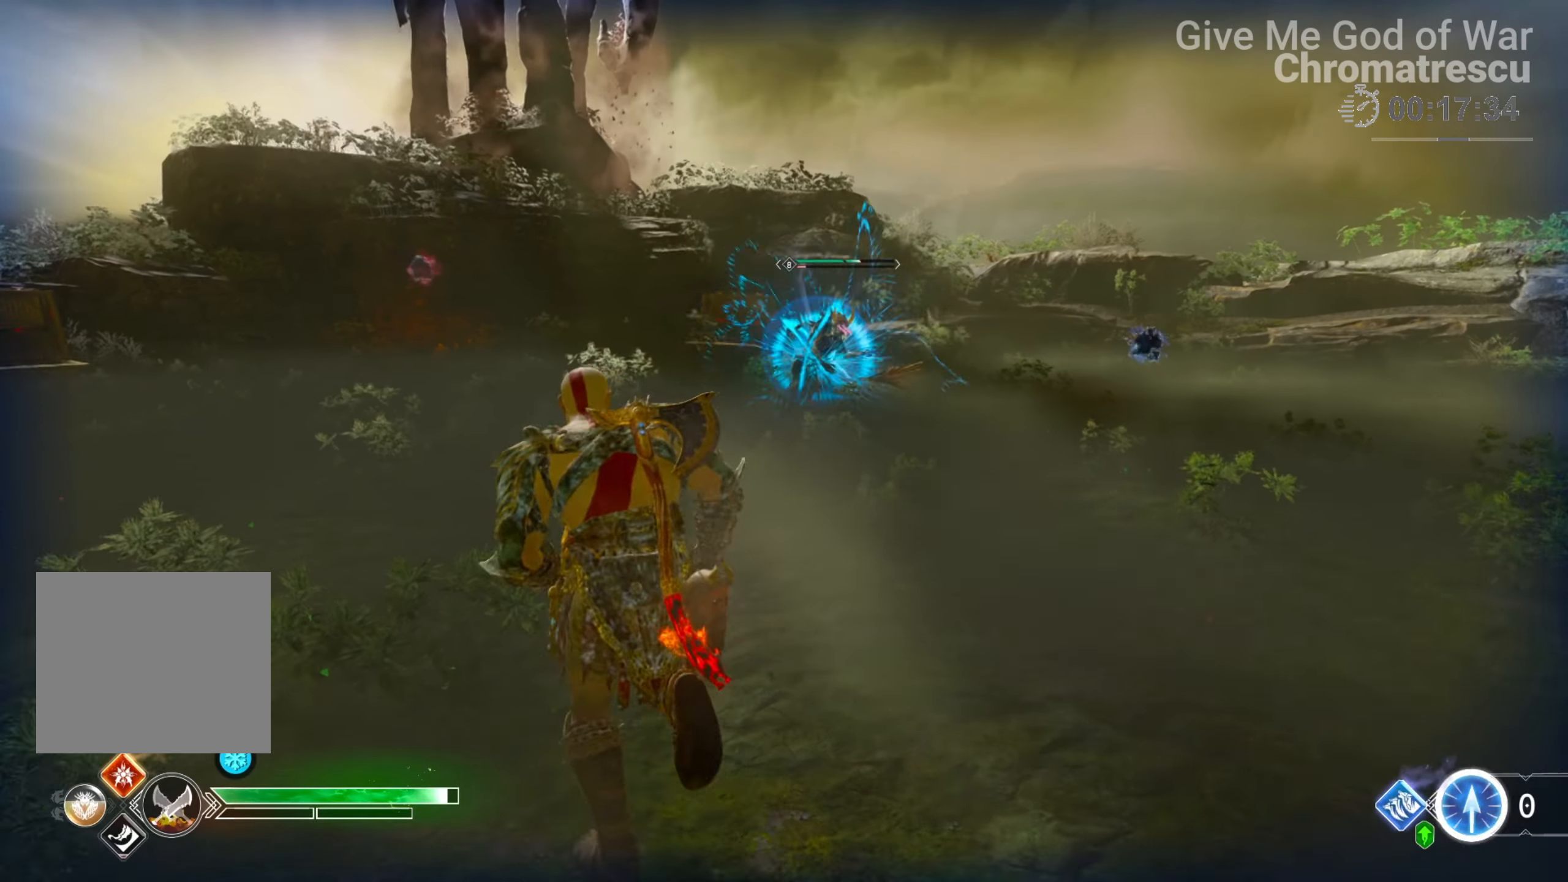
{"buttons": ["SQUARE", "L3"], "left_stick": "up", "right_stick": "center", "events": [[203, "DPAD_UP", "down"], [305, "DPAD_UP", "up"], [474, "L3", "down"], [474, "left_stick", "up"], [491, "SQUARE", "down"]]}
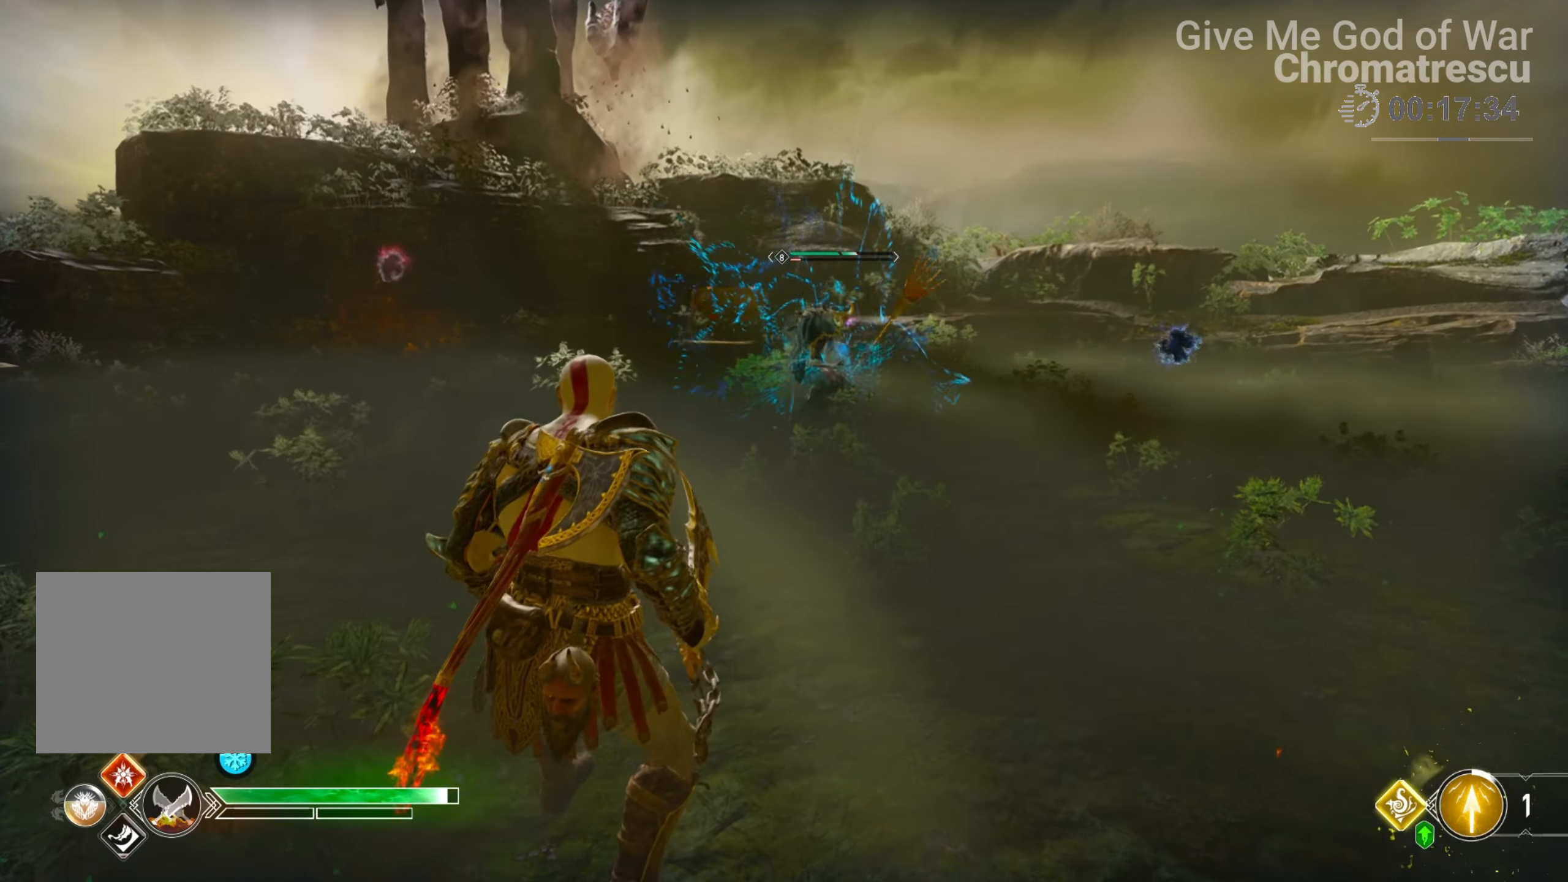
{"buttons": ["L1", "L3"], "left_stick": "up", "right_stick": "center", "events": [[34, "SQUARE", "up"], [136, "SQUARE", "down"], [204, "SQUARE", "up"], [305, "L1", "down"], [373, "R1", "down"], [492, "R1", "up"]]}
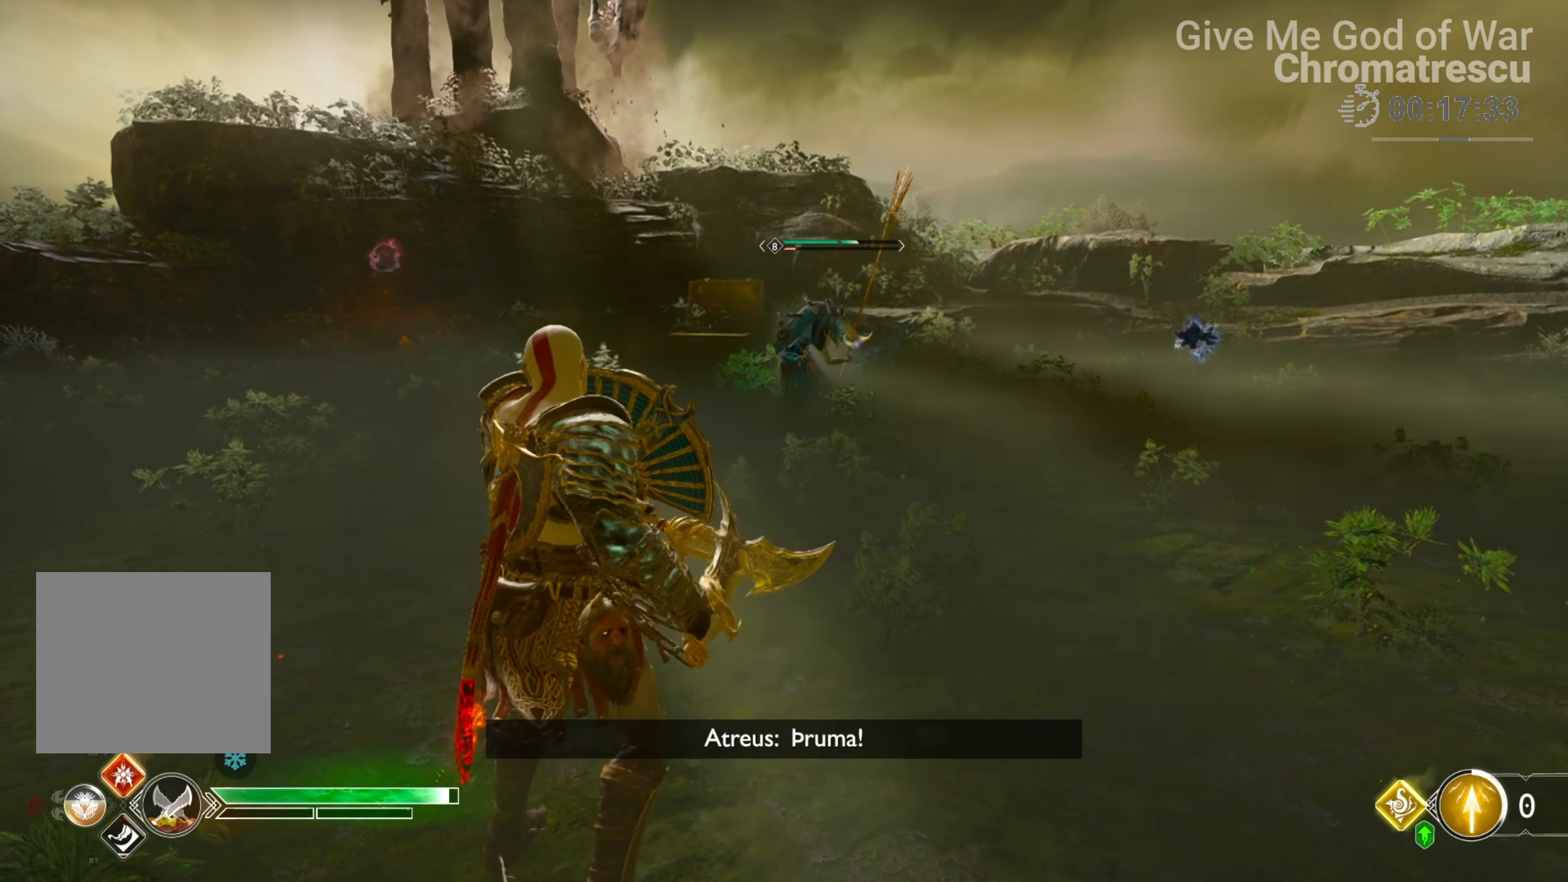
{"buttons": [], "left_stick": "center", "right_stick": "center", "events": [[118, "R1", "down"], [118, "right_stick", "right"], [220, "L3", "up"], [254, "R1", "up"], [254, "right_stick", "center"], [339, "L1", "up"], [373, "left_stick", "center"]]}
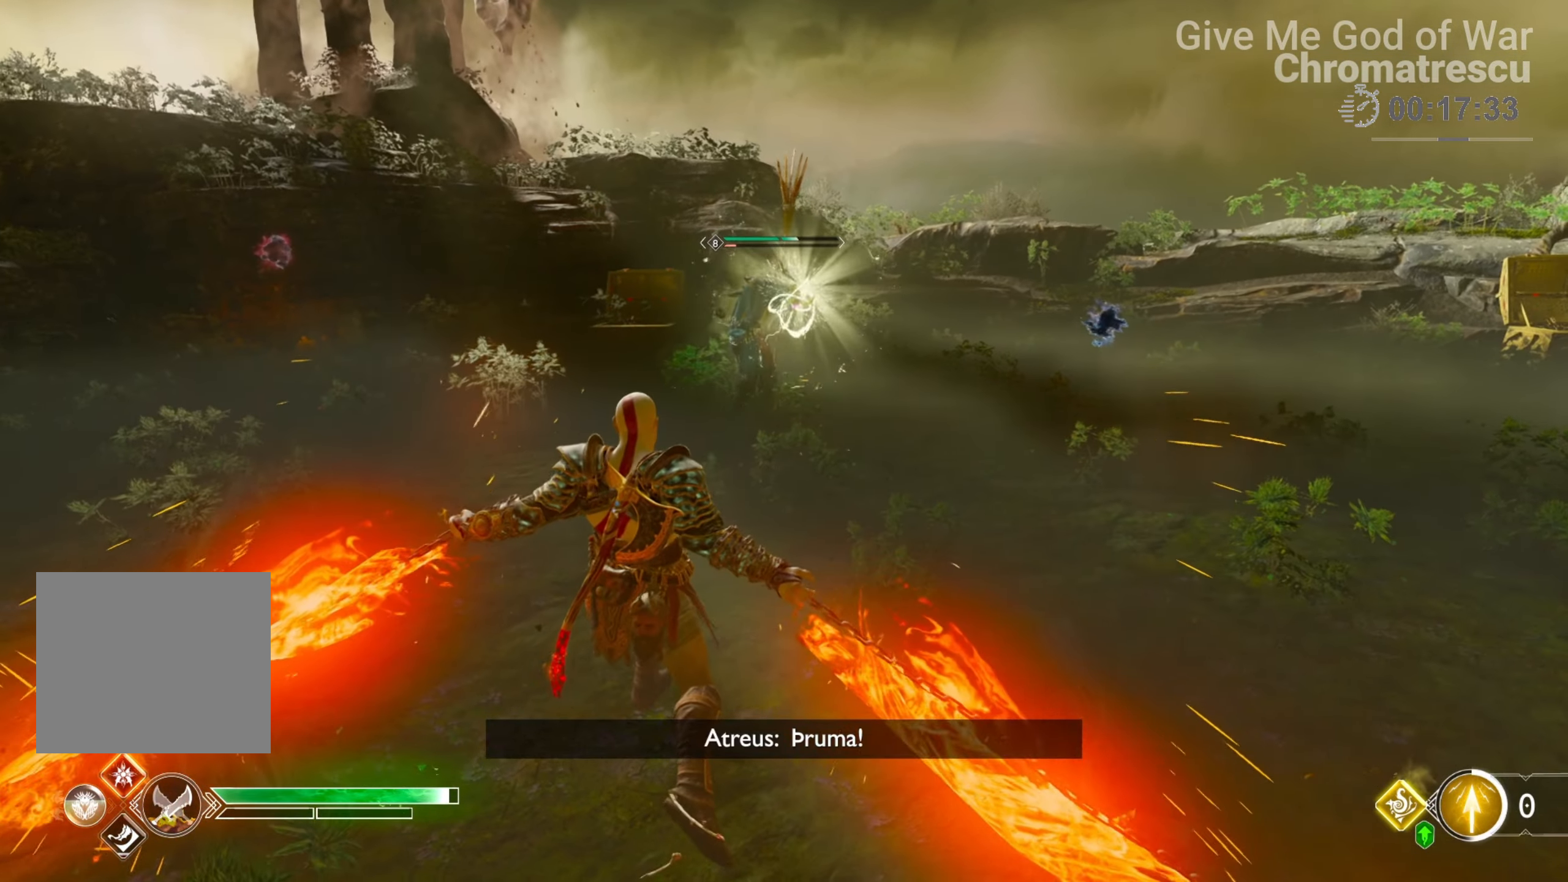
{"buttons": [], "left_stick": "up-right", "right_stick": "center", "events": [[136, "right_stick", "up"], [238, "right_stick", "up-right"], [424, "left_stick", "up-right"], [424, "right_stick", "center"]]}
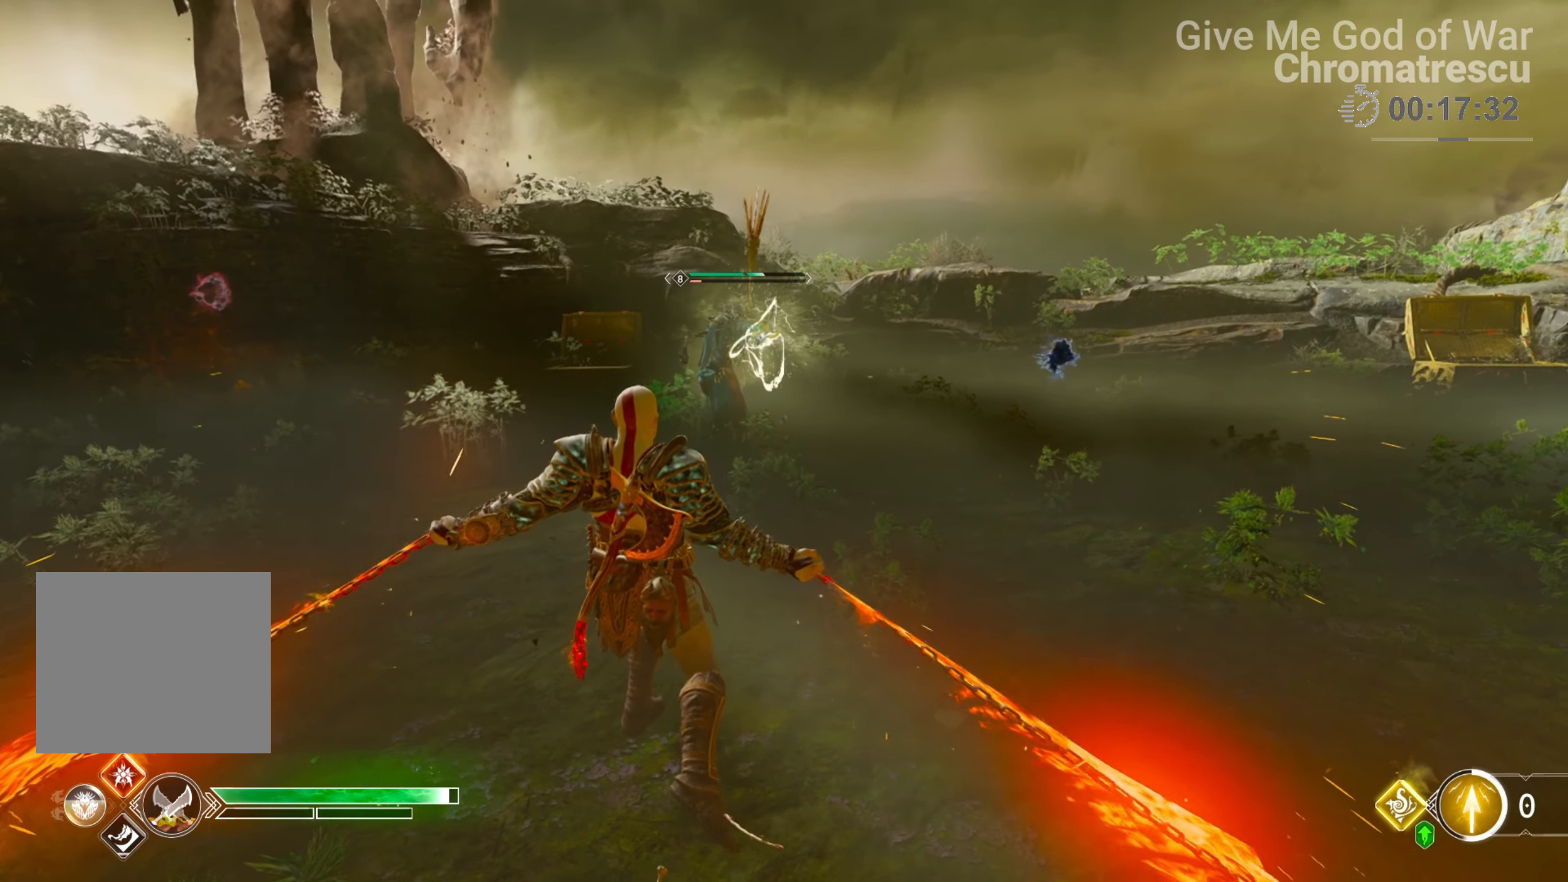
{"buttons": [], "left_stick": "up", "right_stick": "up", "events": [[322, "left_stick", "up"], [508, "right_stick", "up"]]}
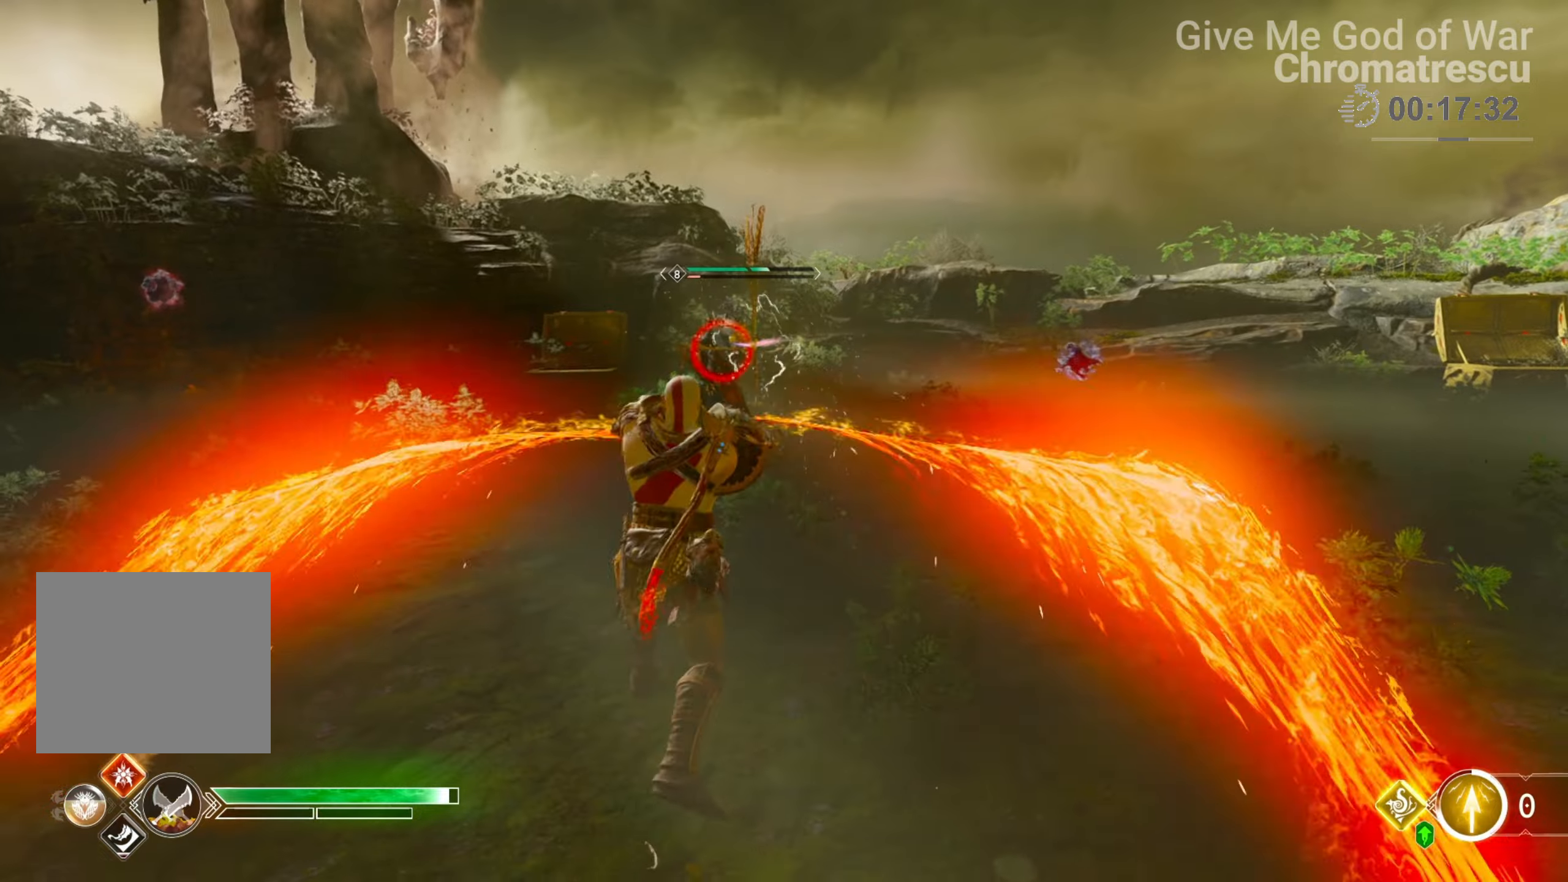
{"buttons": ["L3"], "left_stick": "up", "right_stick": "center", "events": [[51, "right_stick", "up-right"], [170, "L3", "down"], [187, "right_stick", "center"], [305, "L3", "up"], [305, "right_stick", "down-left"], [390, "L3", "down"], [475, "right_stick", "center"]]}
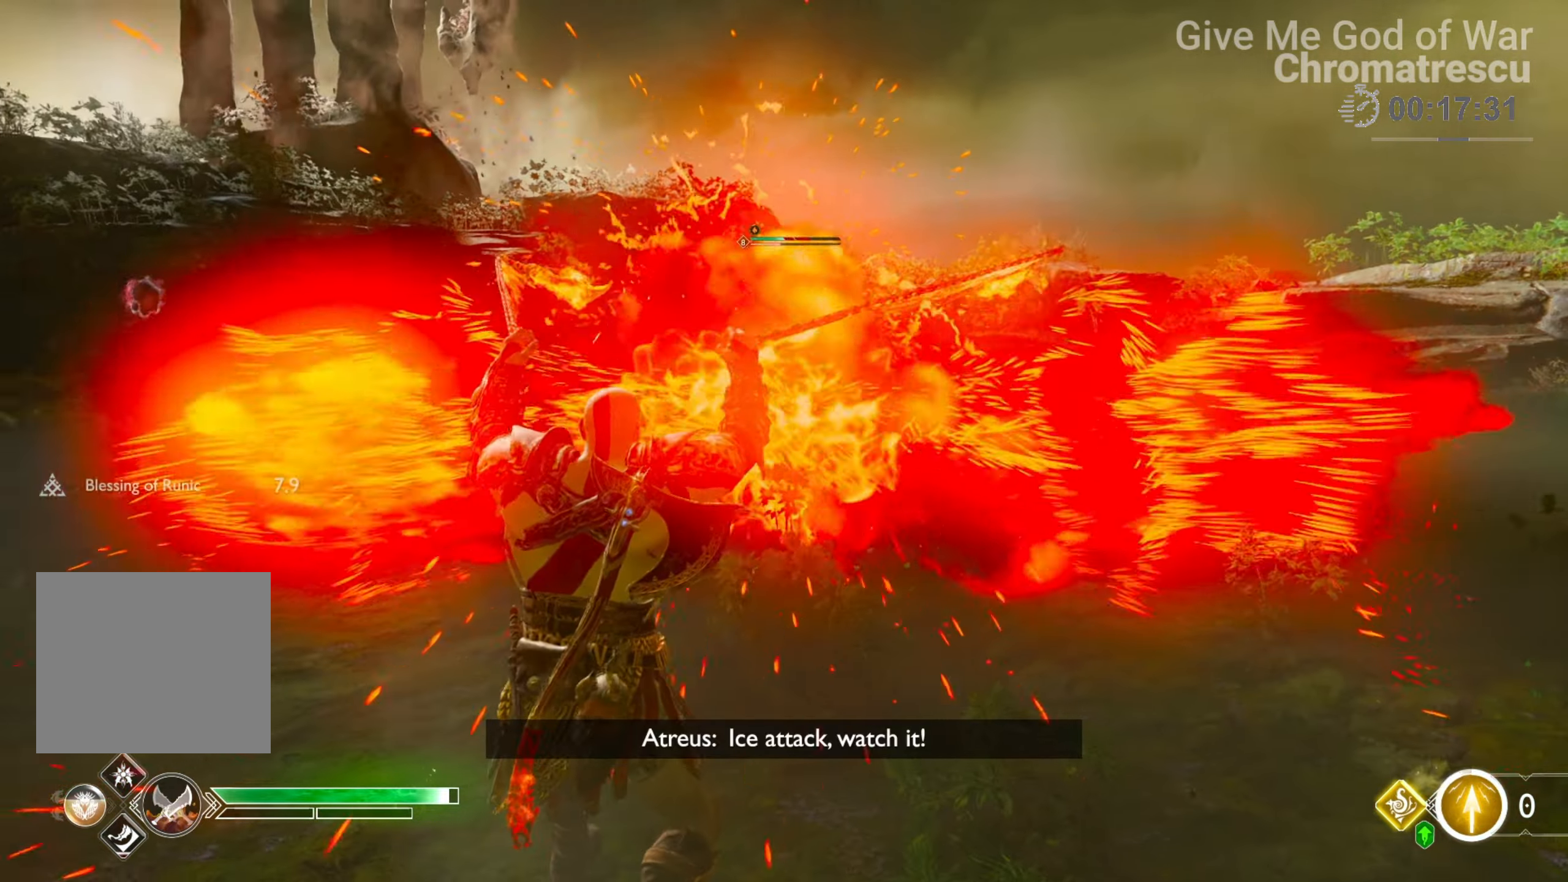
{"buttons": ["TRIANGLE"], "left_stick": "up", "right_stick": "center", "events": [[68, "L3", "up"], [152, "TRIANGLE", "down"], [186, "L3", "down"], [254, "TRIANGLE", "up"], [339, "L3", "up"], [339, "TRIANGLE", "down"], [424, "L3", "down"], [424, "TRIANGLE", "up"], [508, "L3", "up"], [508, "TRIANGLE", "down"]]}
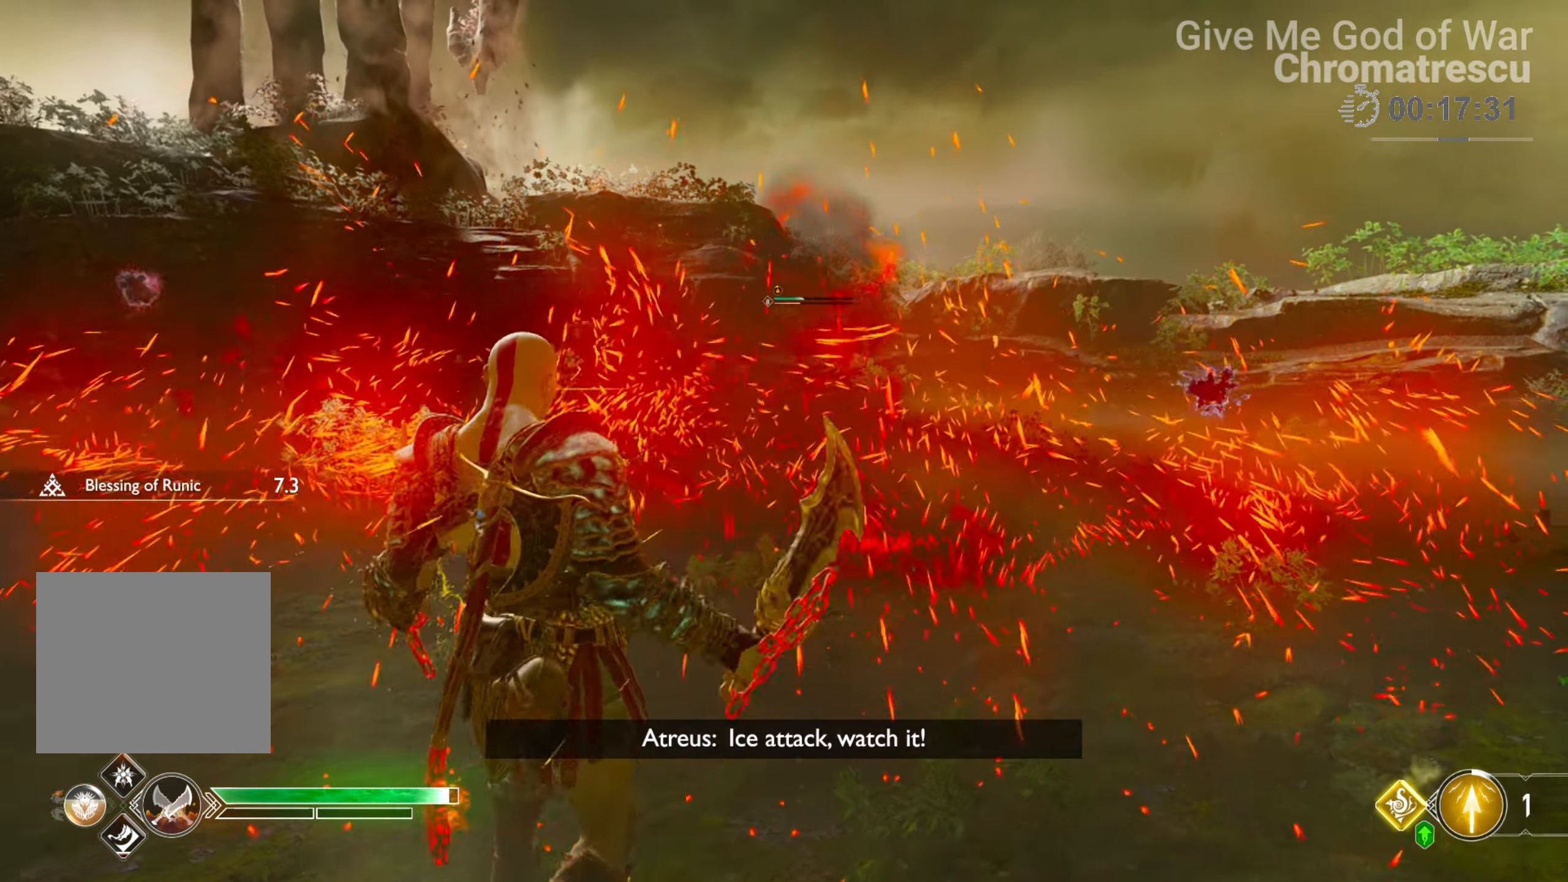
{"buttons": [], "left_stick": "up", "right_stick": "center", "events": [[51, "TRIANGLE", "up"], [187, "L3", "down"], [272, "right_stick", "down-right"], [390, "L3", "up"], [441, "right_stick", "center"]]}
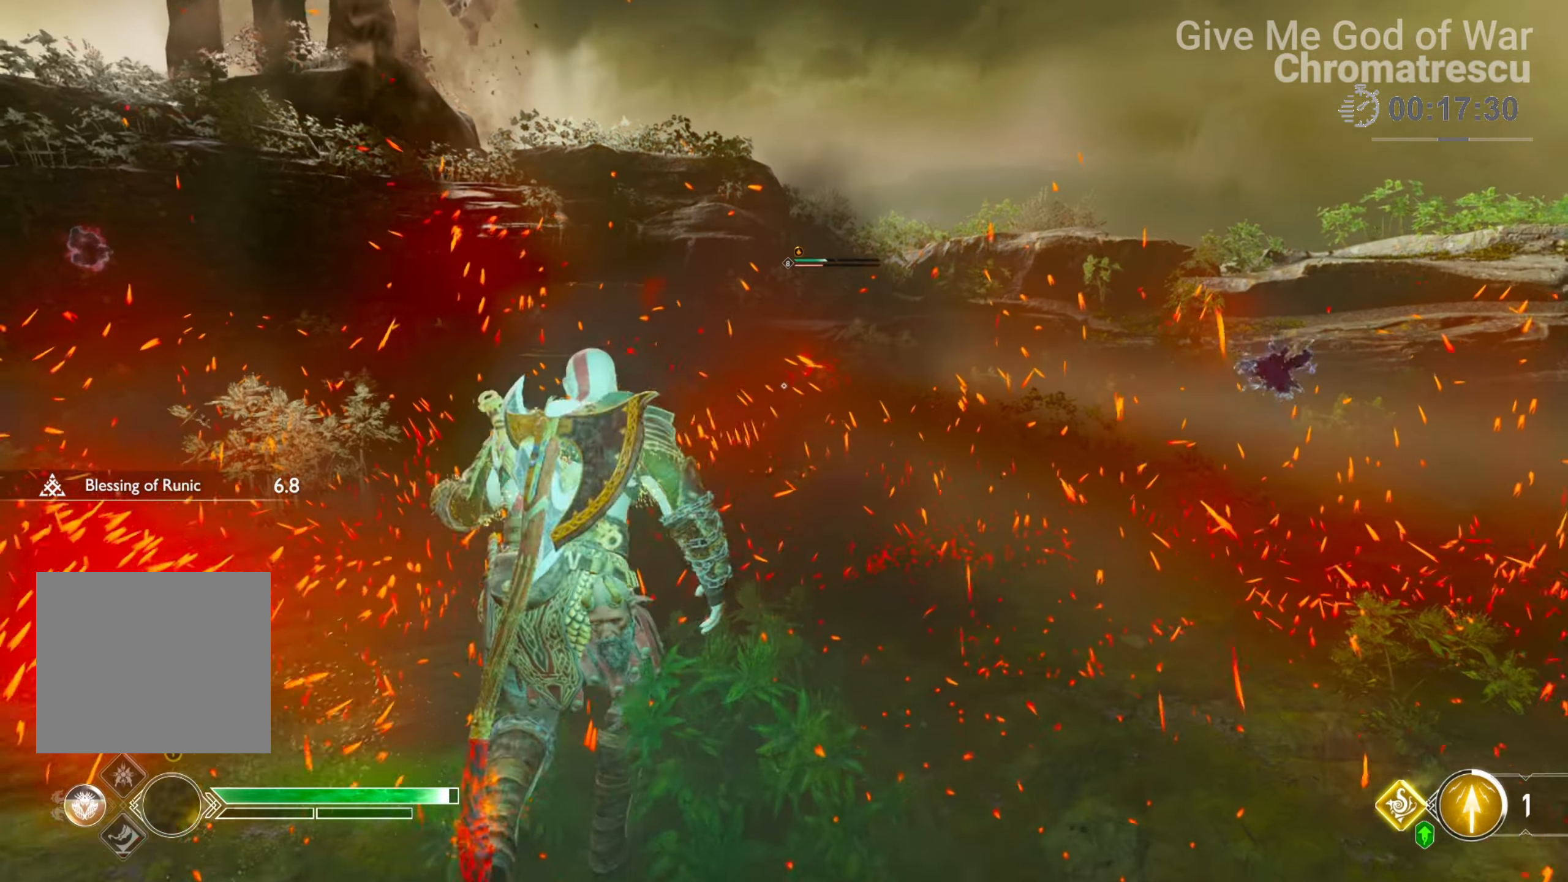
{"buttons": ["L1", "L3"], "left_stick": "up", "right_stick": "center", "events": [[203, "left_stick", "up-left"], [458, "L3", "down"], [458, "left_stick", "up"], [491, "L1", "down"]]}
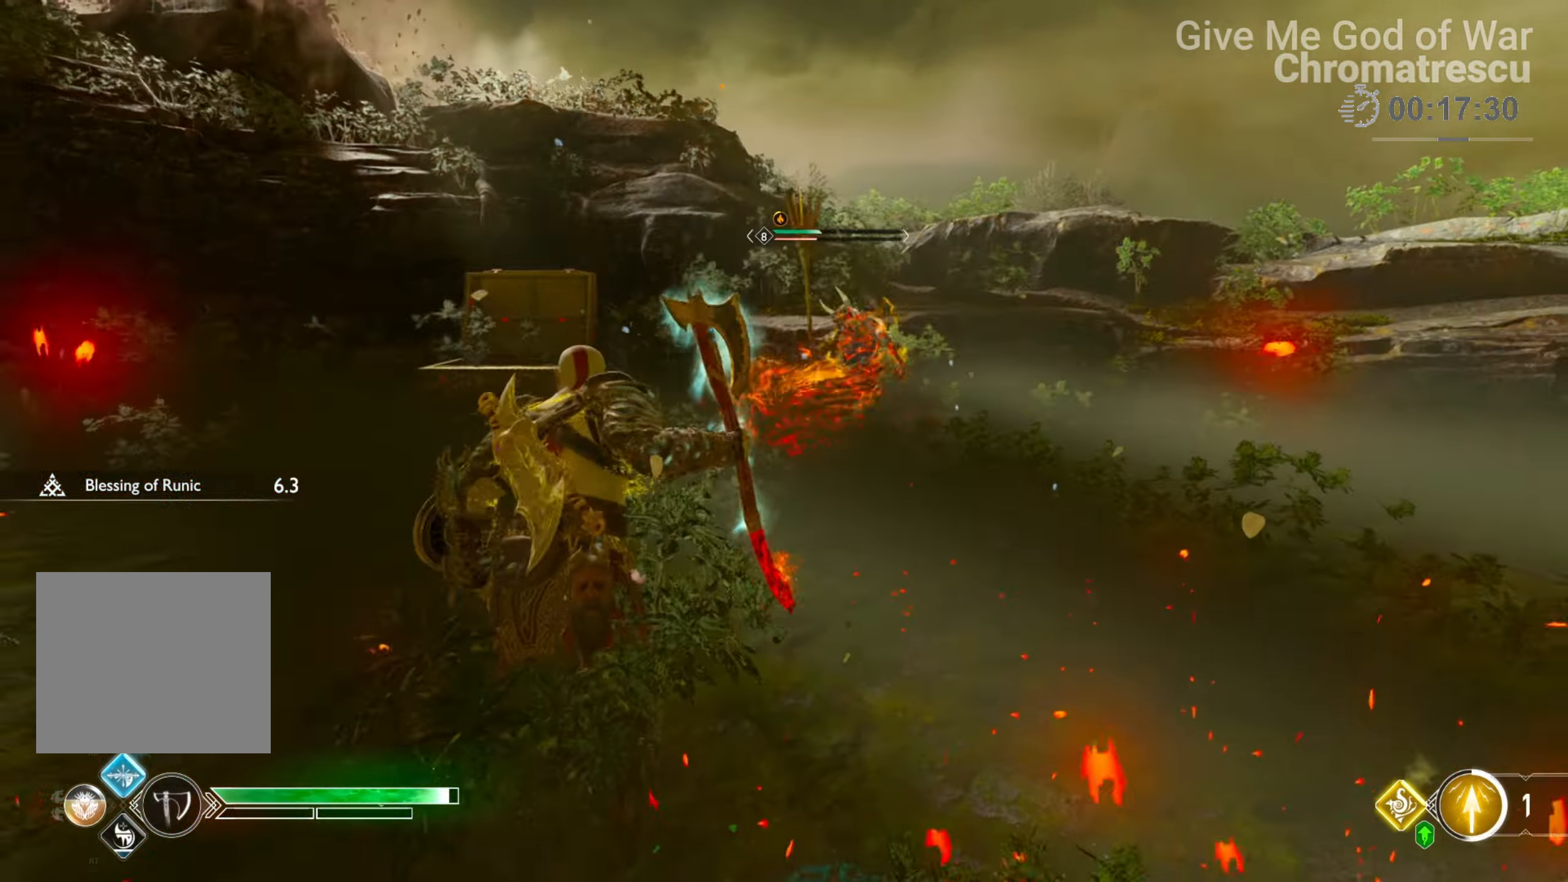
{"buttons": ["L1", "R1", "L3"], "left_stick": "up", "right_stick": "down", "events": [[153, "R1", "down"], [289, "R1", "up"], [322, "right_stick", "down"], [339, "R1", "down"]]}
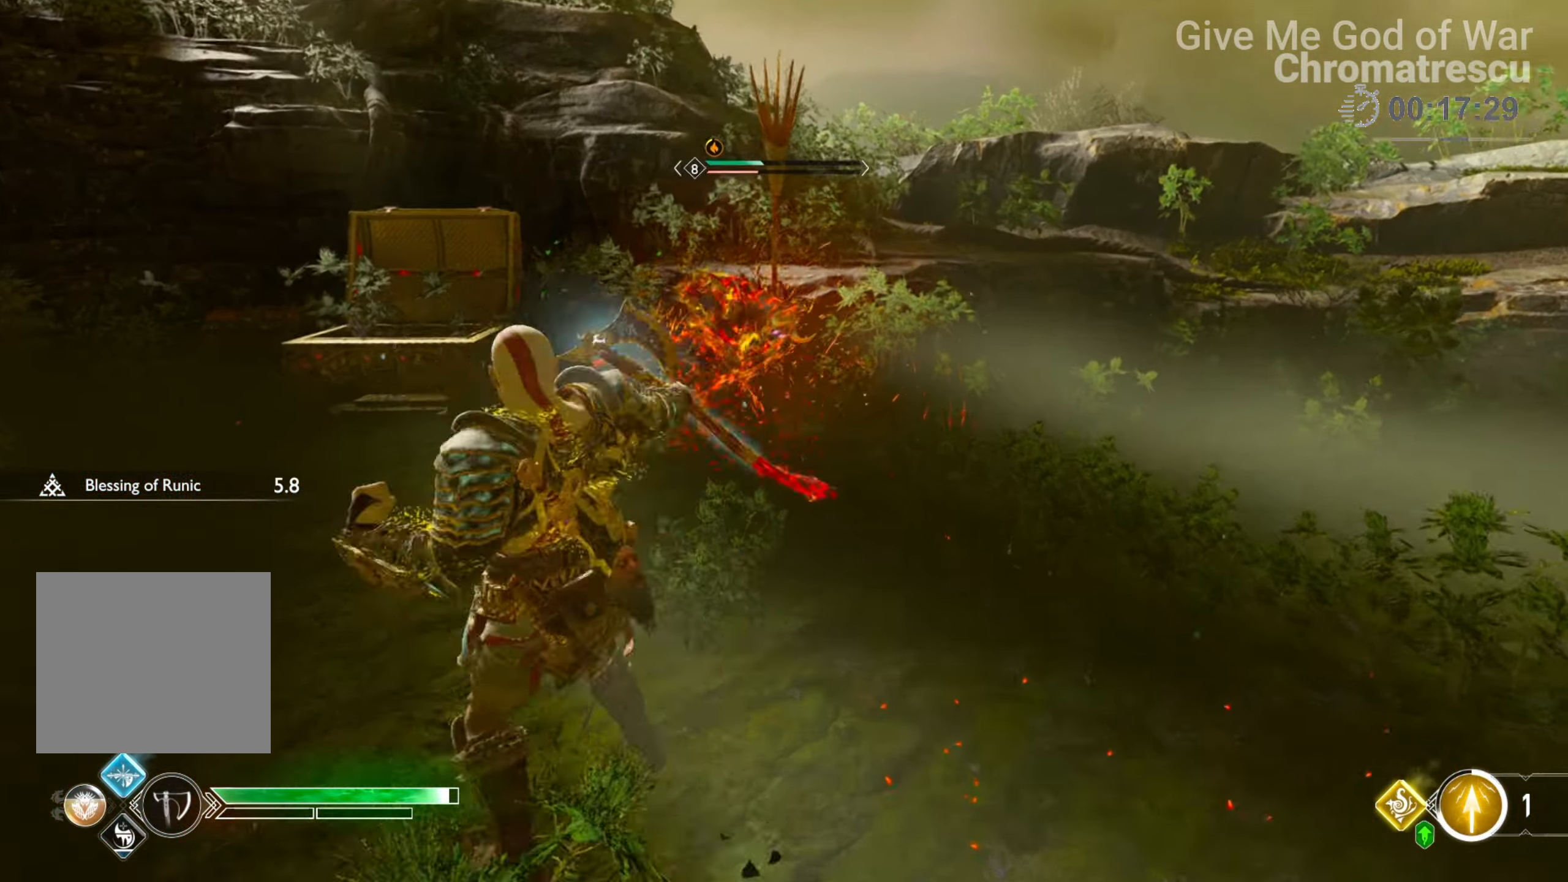
{"buttons": [], "left_stick": "down-left", "right_stick": "center", "events": [[85, "right_stick", "center"], [136, "L3", "up"], [152, "R1", "up"], [237, "L1", "up"], [237, "left_stick", "down"], [356, "left_stick", "down-left"]]}
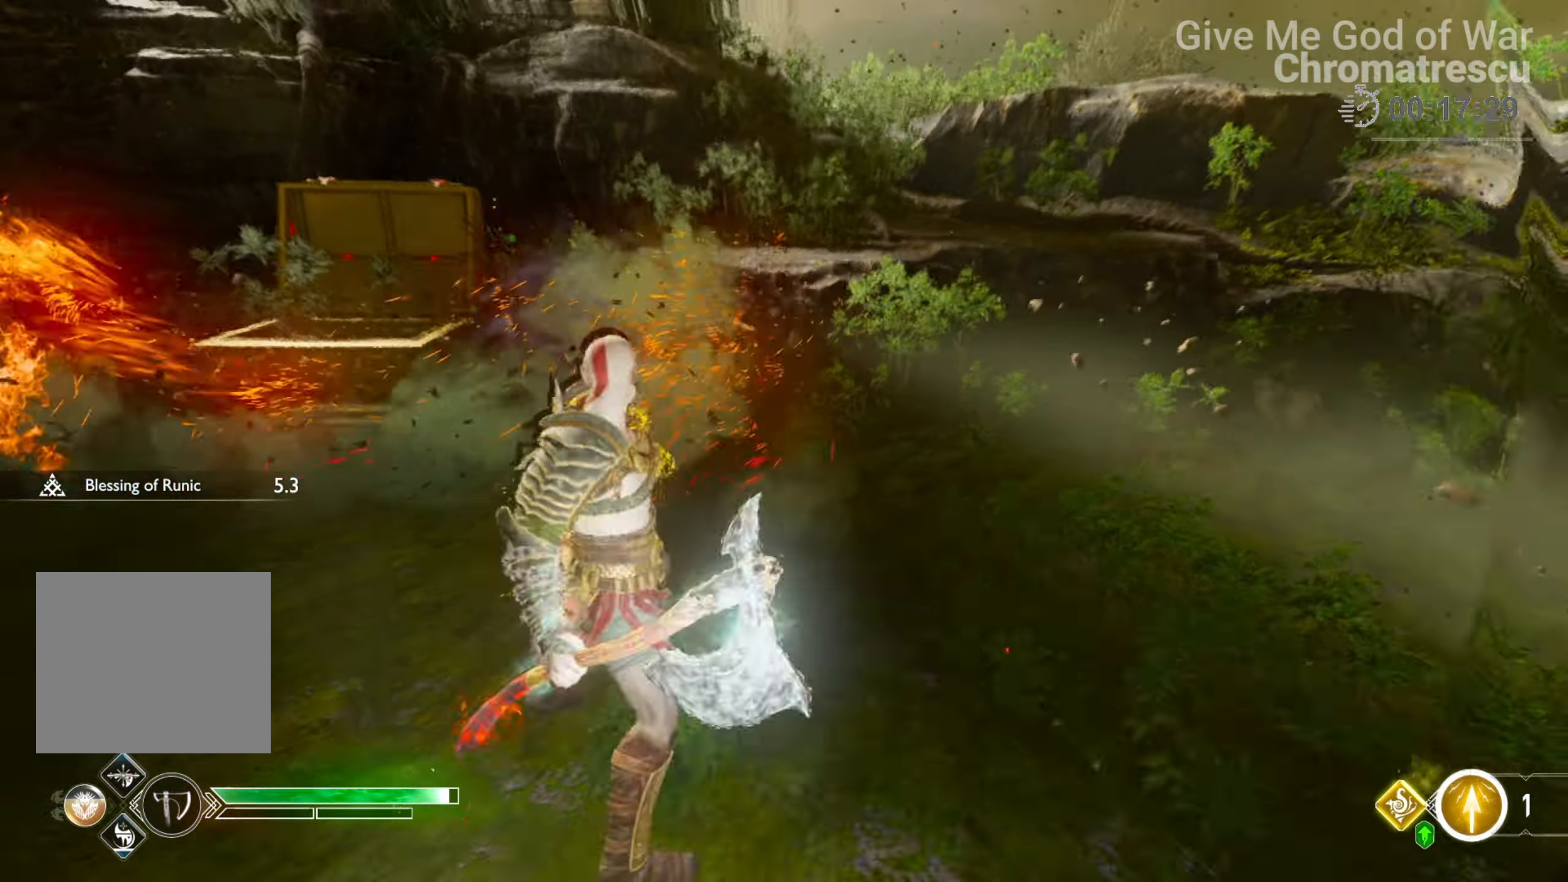
{"buttons": [], "left_stick": "down-left", "right_stick": "left", "events": [[119, "right_stick", "left"]]}
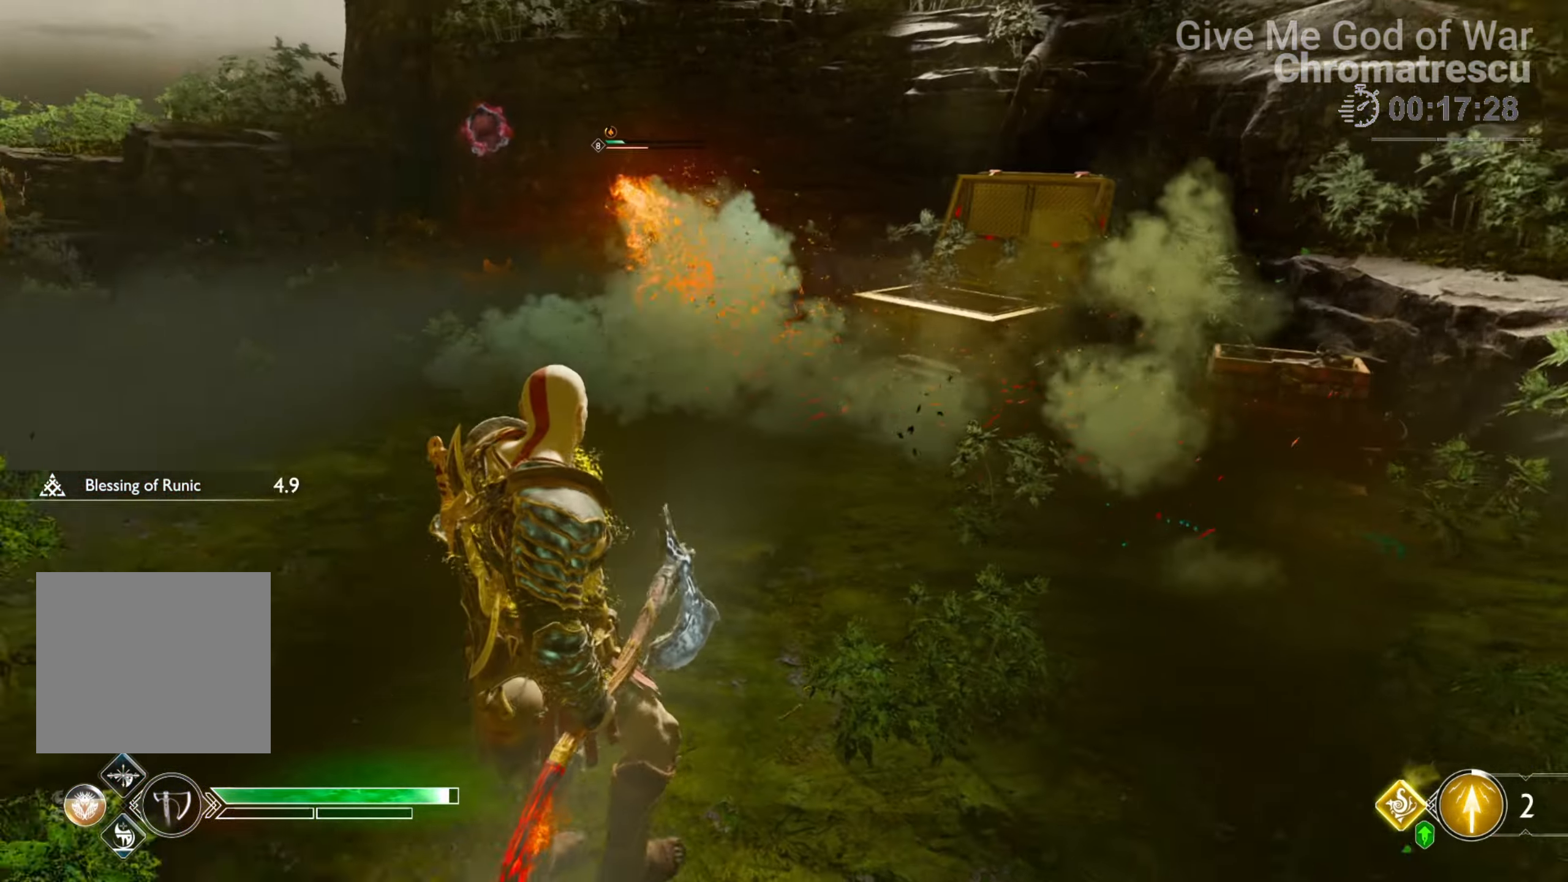
{"buttons": [], "left_stick": "up-left", "right_stick": "right", "events": [[203, "right_stick", "center"], [322, "left_stick", "center"], [424, "right_stick", "right"], [508, "left_stick", "up-left"]]}
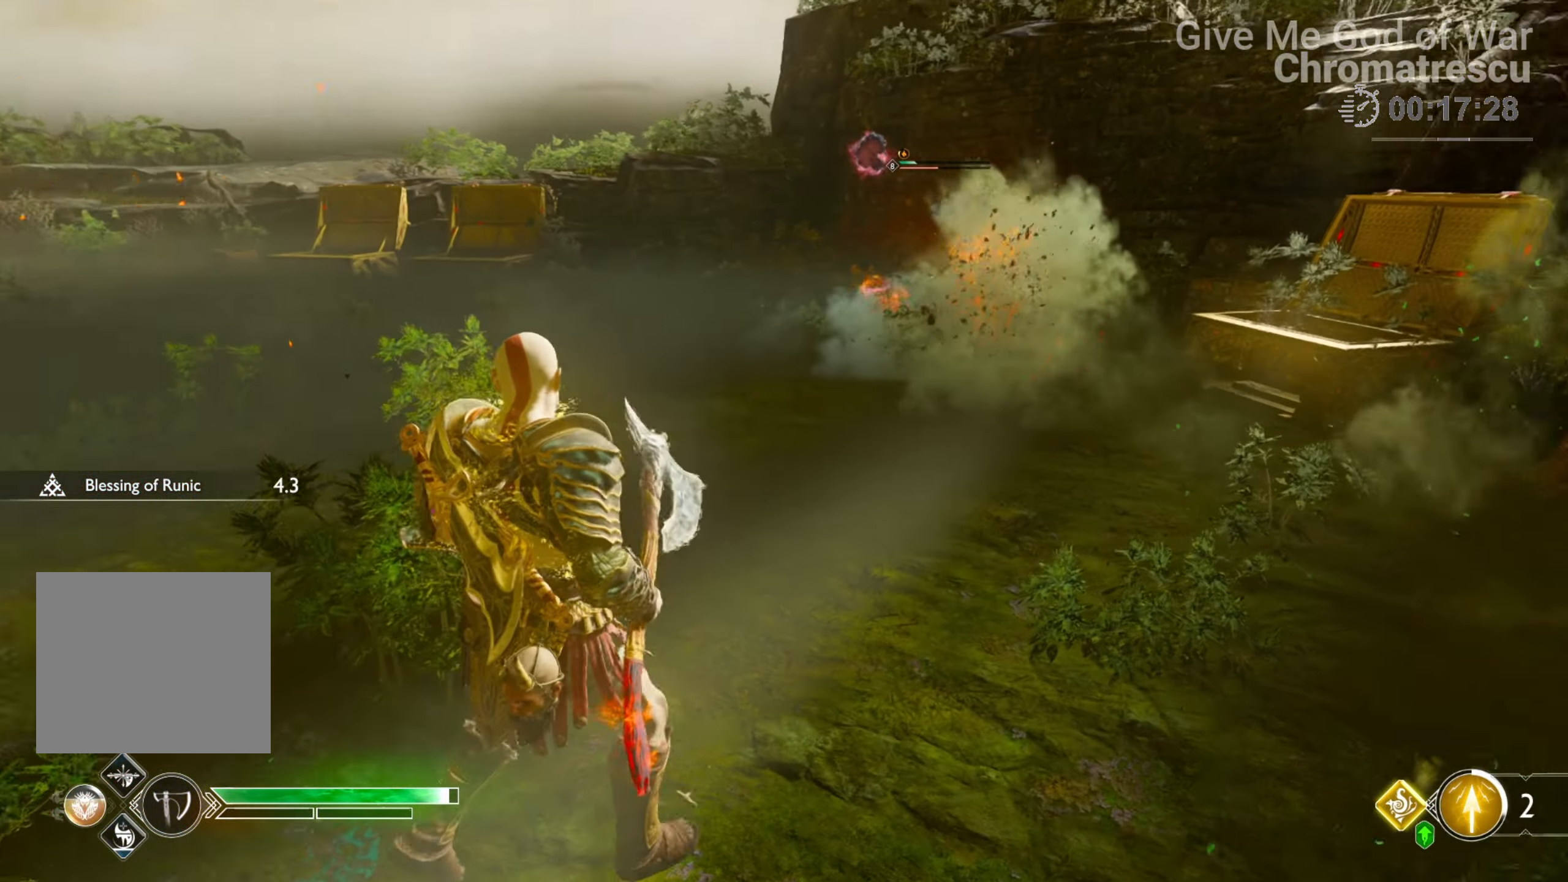
{"buttons": [], "left_stick": "down-left", "right_stick": "center", "events": [[51, "L3", "down"], [85, "right_stick", "center"], [204, "L3", "up"], [221, "left_stick", "center"], [305, "left_stick", "down-left"], [390, "SQUARE", "down"], [492, "SQUARE", "up"]]}
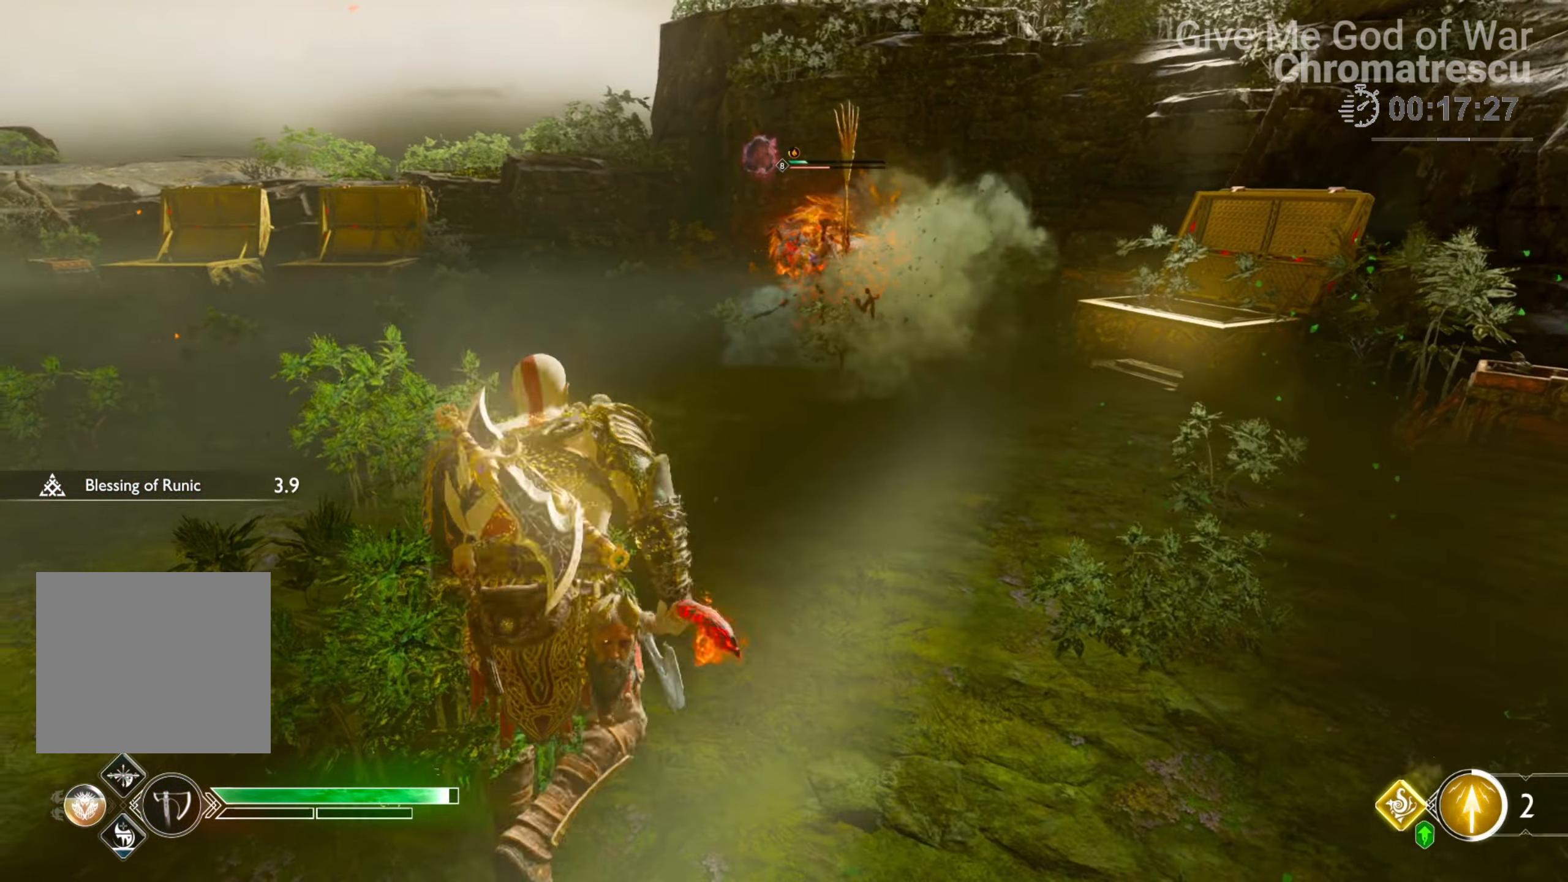
{"buttons": [], "left_stick": "up", "right_stick": "center", "events": [[51, "SQUARE", "down"], [68, "L3", "down"], [68, "left_stick", "up"], [152, "SQUARE", "up"], [186, "L3", "up"], [186, "SQUARE", "down"], [254, "SQUARE", "up"]]}
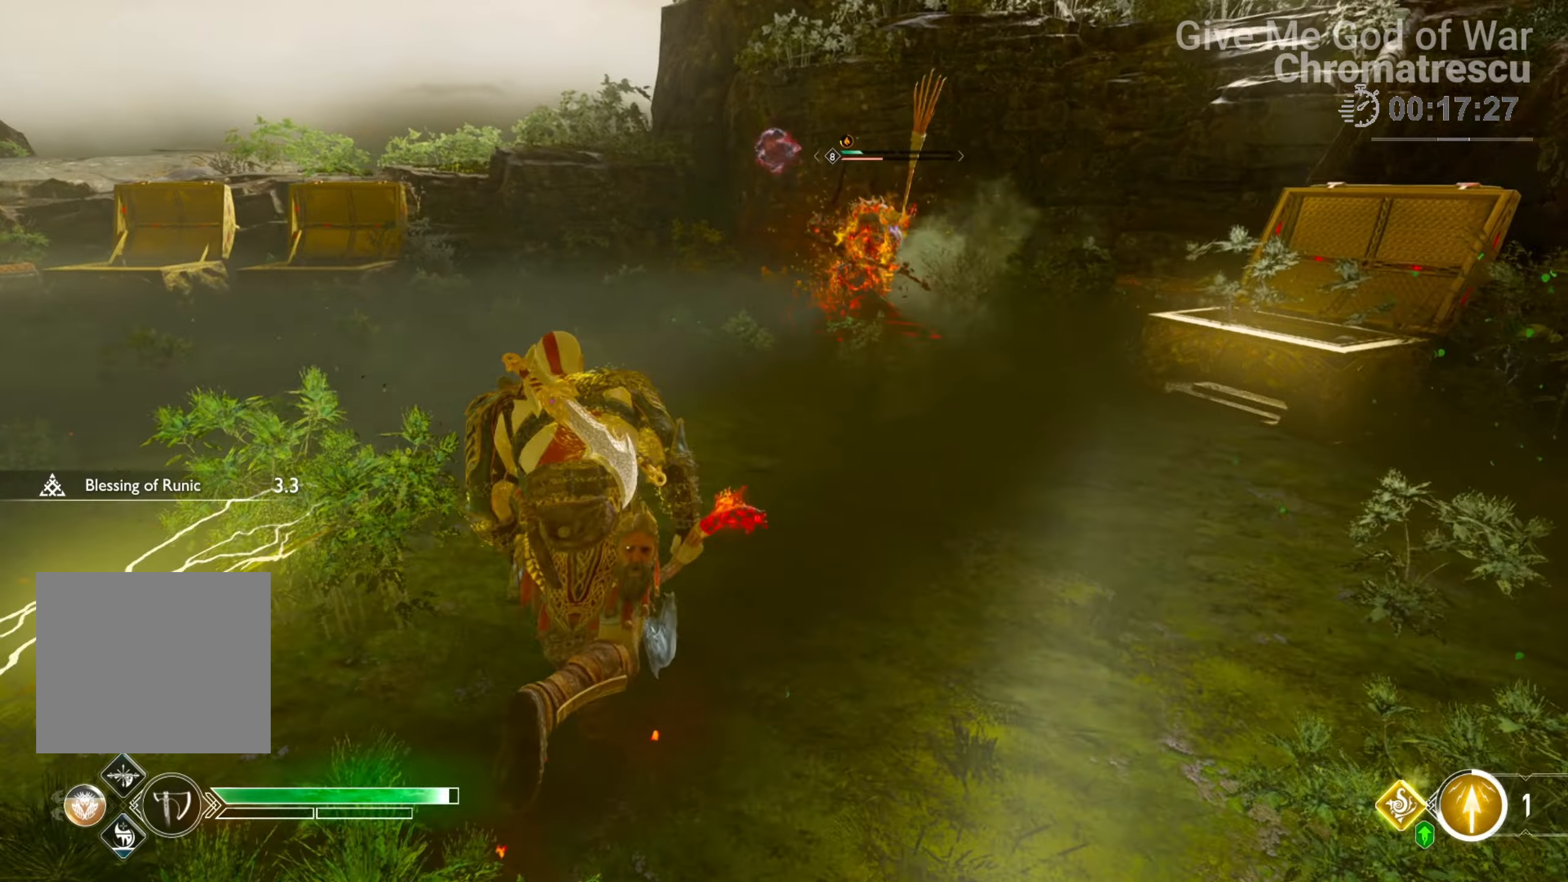
{"buttons": ["L2"], "left_stick": "up", "right_stick": "up-right", "events": [[50, "L2", "down"], [118, "R1", "down"], [118, "right_stick", "up"], [220, "R1", "up"], [355, "L2", "up"], [355, "right_stick", "up-right"], [491, "L2", "down"]]}
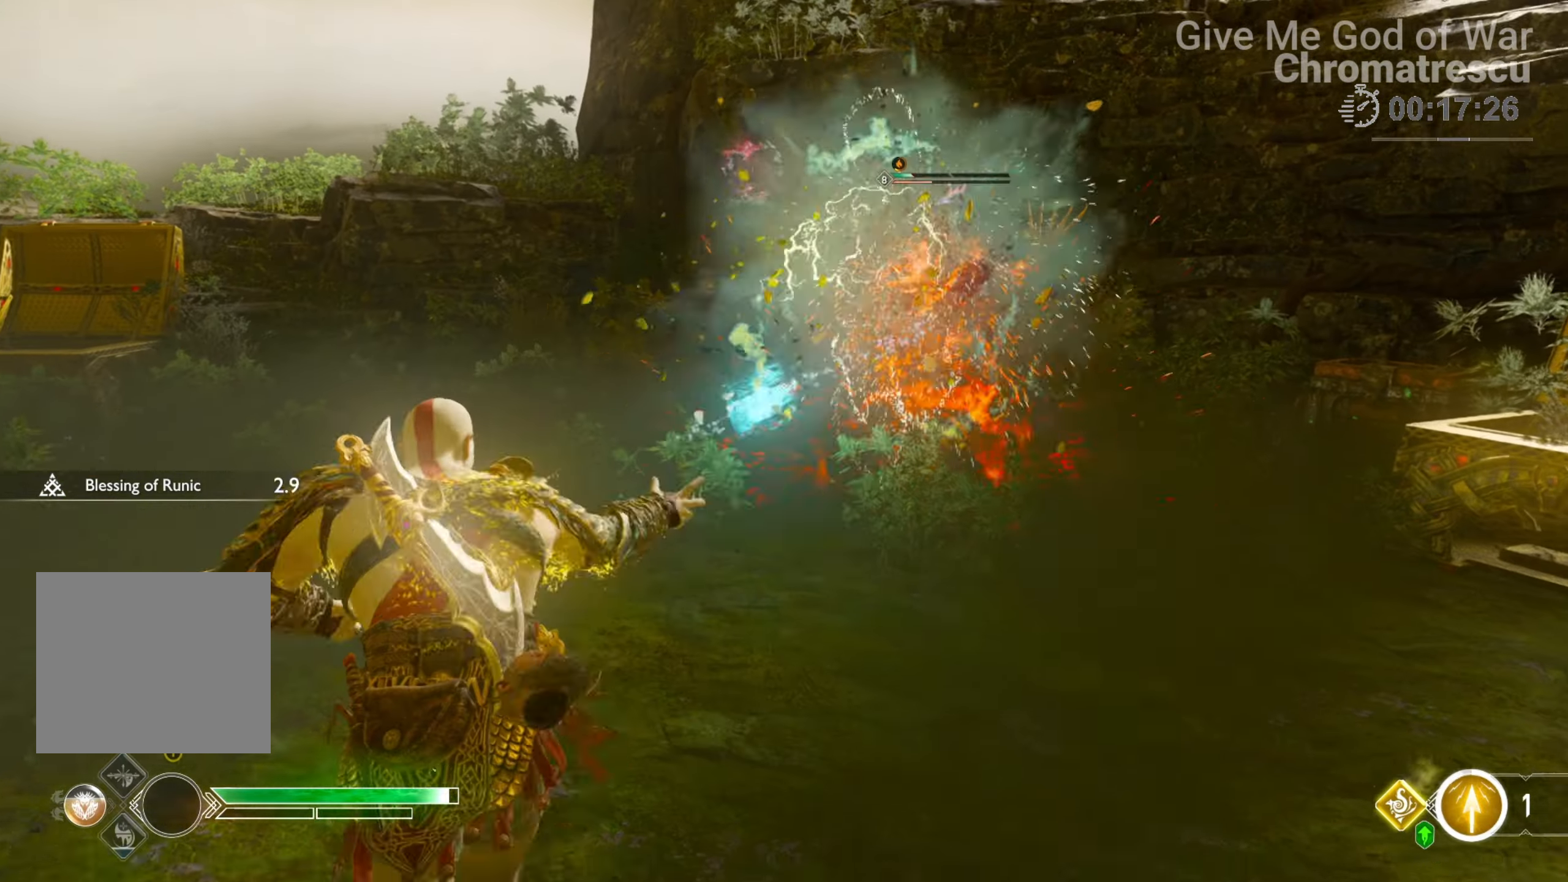
{"buttons": ["L2", "R2"], "left_stick": "up", "right_stick": "up-right", "events": [[85, "R2", "down"], [136, "right_stick", "right"], [203, "R2", "up"], [271, "R2", "down"], [356, "R2", "up"], [424, "R2", "down"], [509, "right_stick", "up-right"]]}
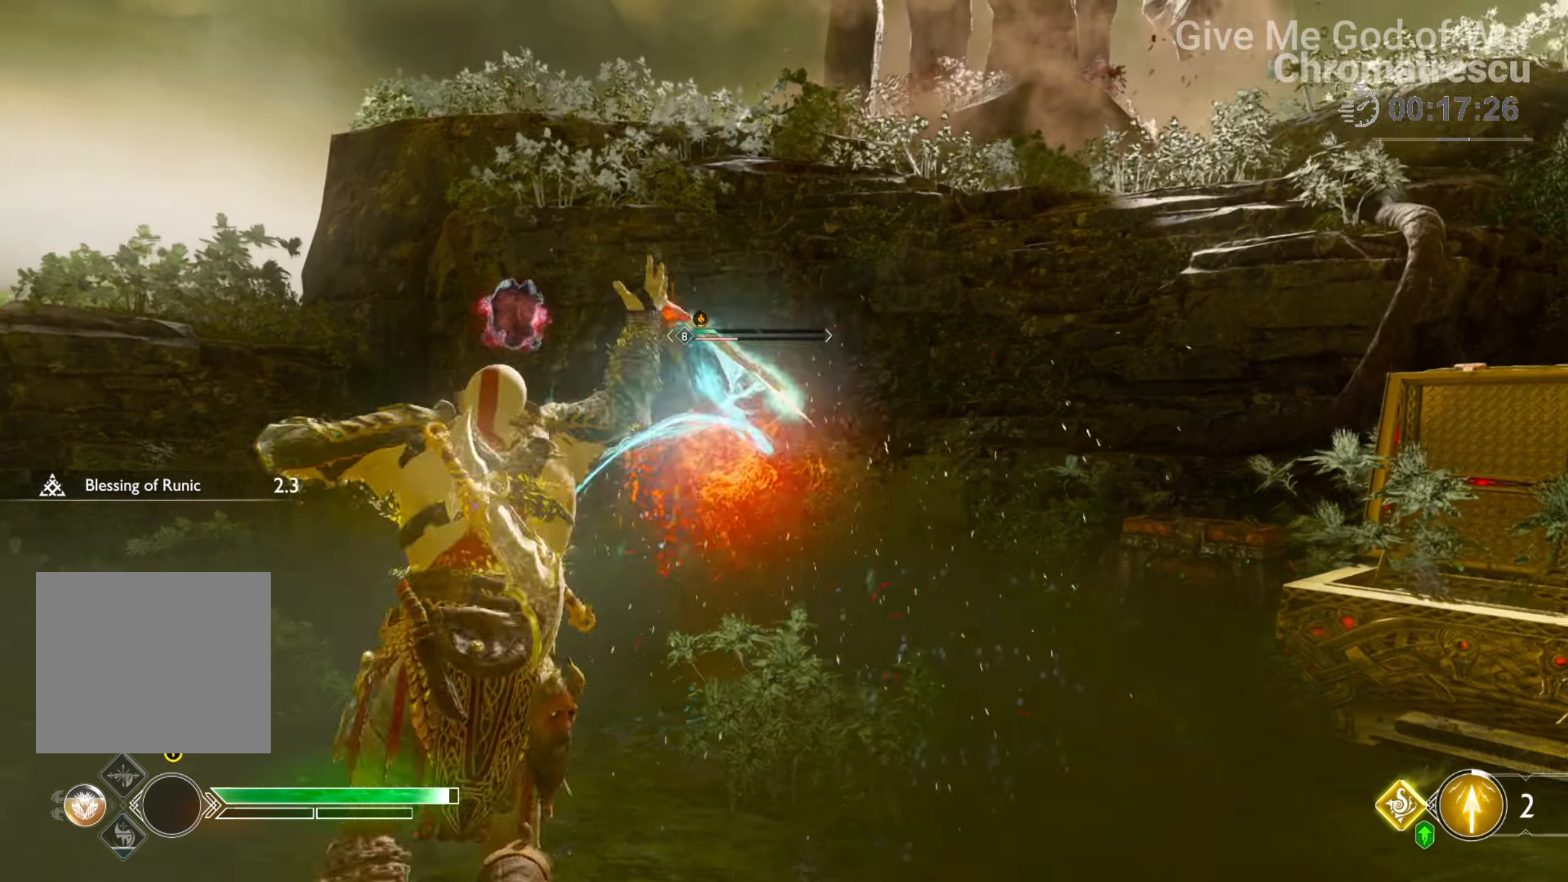
{"buttons": [], "left_stick": "center", "right_stick": "right", "events": [[33, "R2", "up"], [118, "L2", "up"], [118, "right_stick", "down"], [440, "left_stick", "center"], [440, "right_stick", "right"]]}
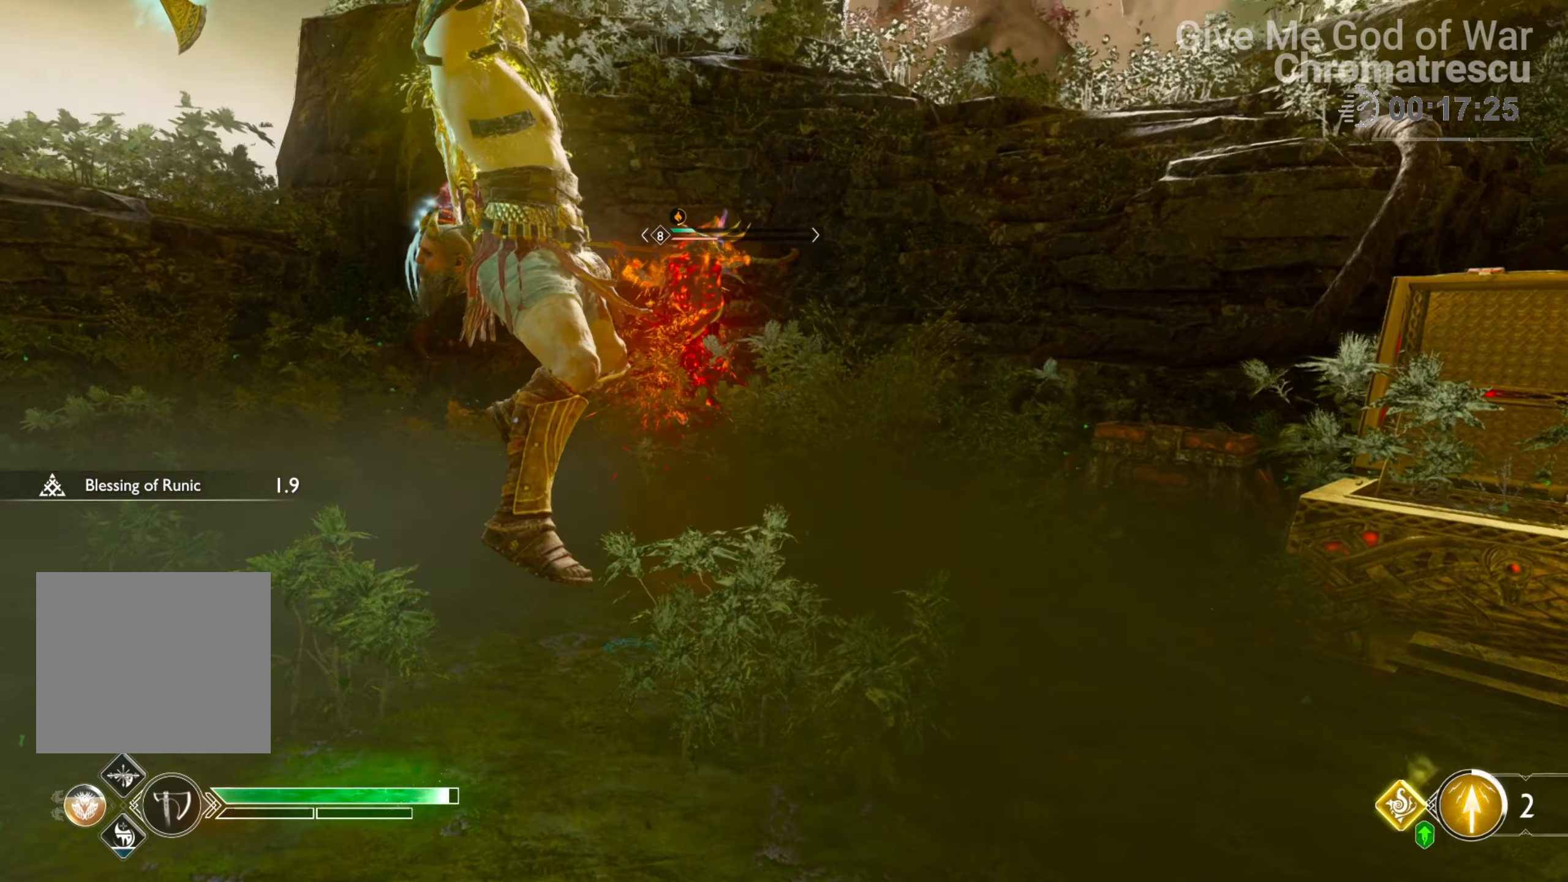
{"buttons": [], "left_stick": "center", "right_stick": "center", "events": [[85, "right_stick", "center"]]}